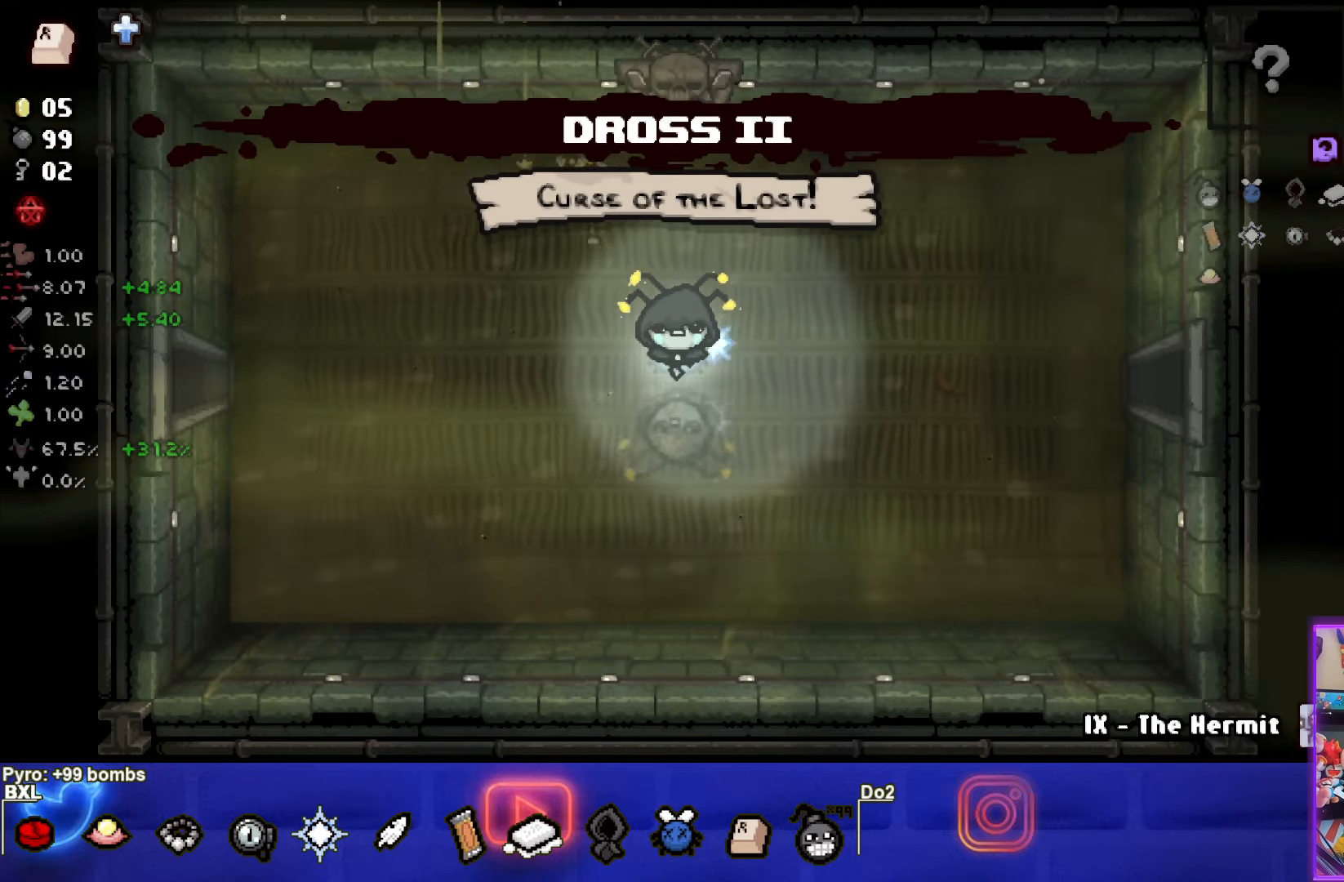
Gameplay with a controller (PlayStation layout); each line is a JSON object with the inputs held at the frame after it. "events" lists button and stick changes between this image and that frame as [ms after this image, input, new state], when the widget could be followed in between. Not read: R3 right_stick.
{"buttons": [], "left_stick": "up", "events": [[300, "left_stick", "up"]]}
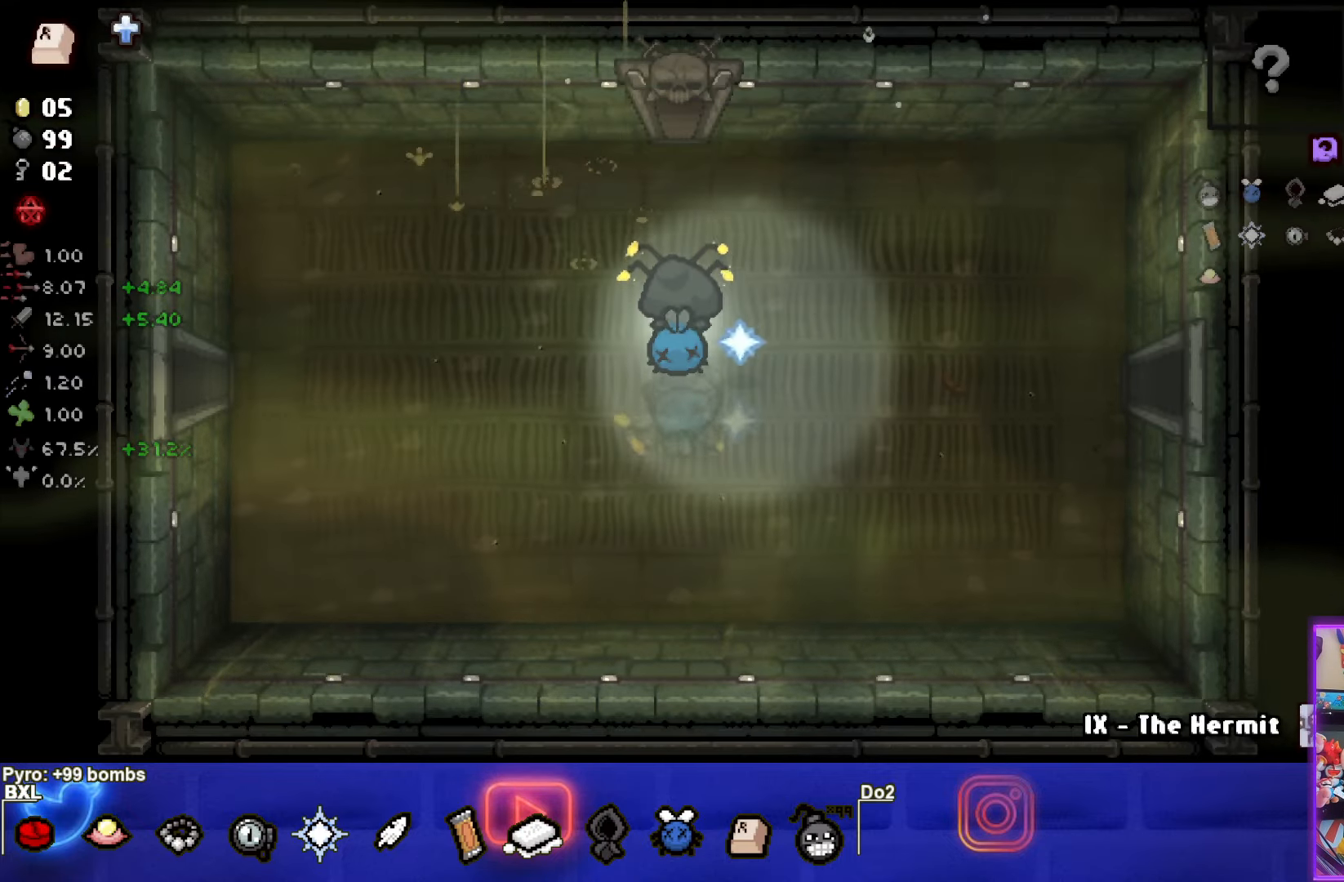
{"buttons": [], "left_stick": "up", "events": [[116, "left_stick", "center"], [450, "left_stick", "up"]]}
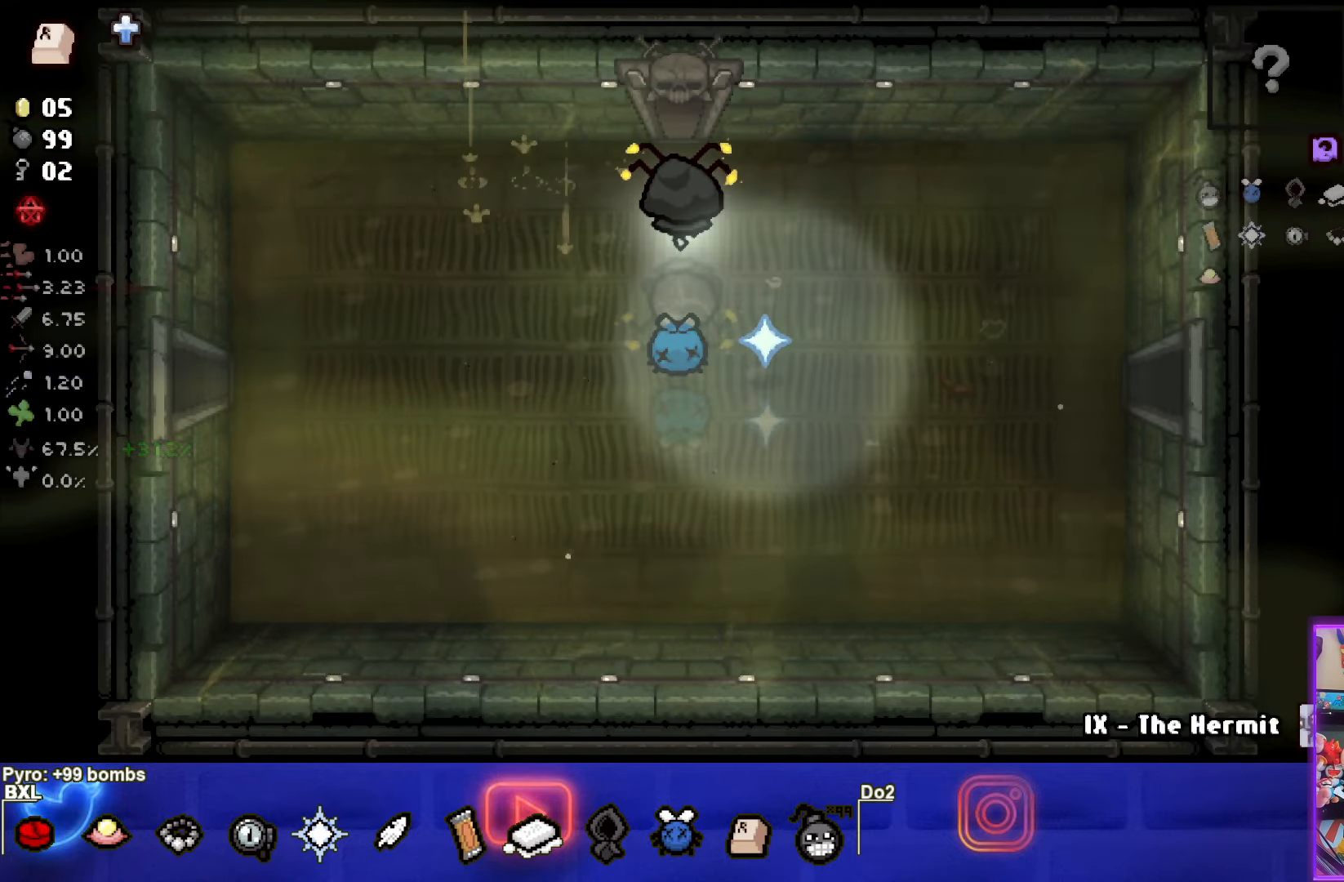
{"buttons": [], "left_stick": "up", "events": []}
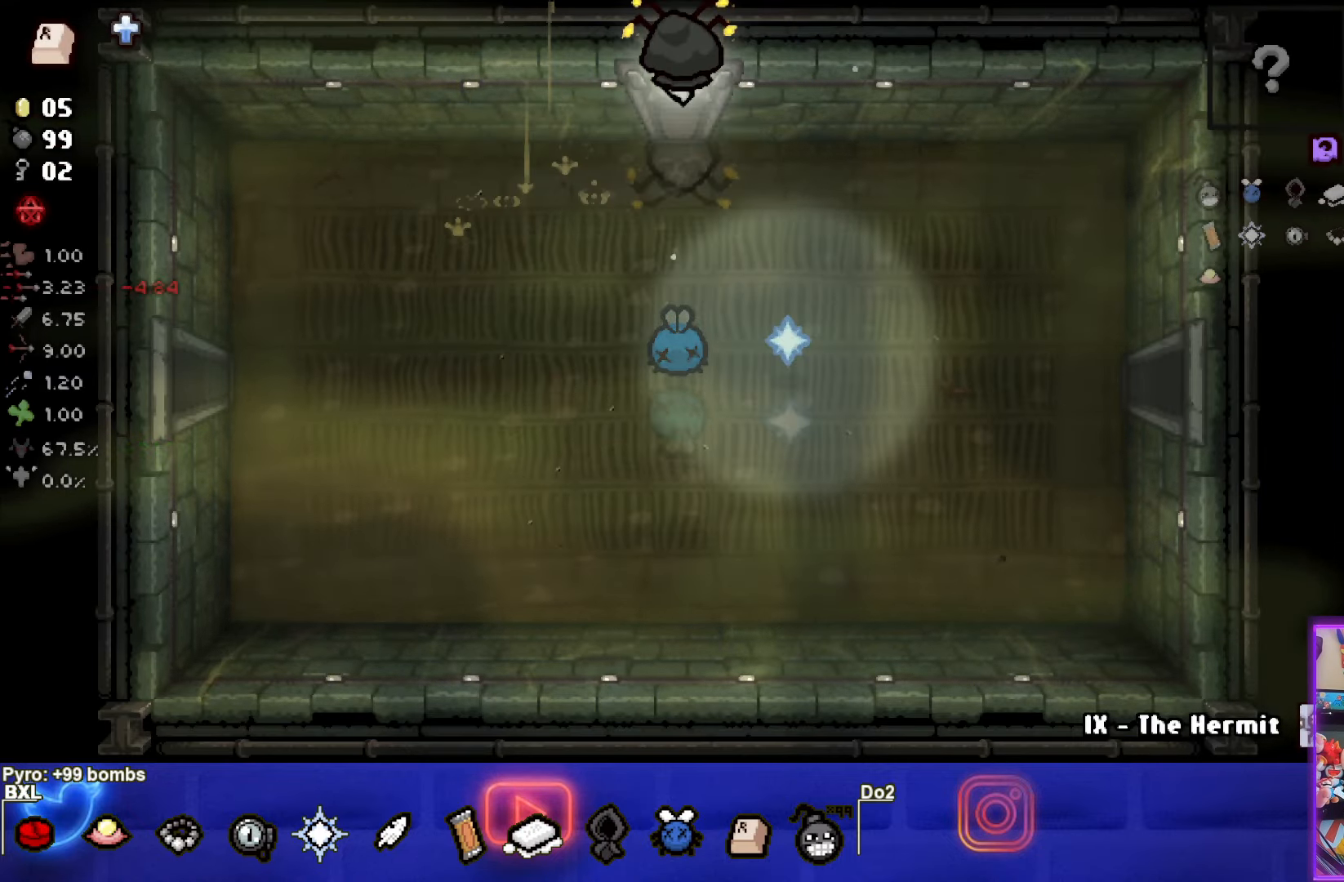
{"buttons": [], "left_stick": "center", "events": [[400, "left_stick", "center"]]}
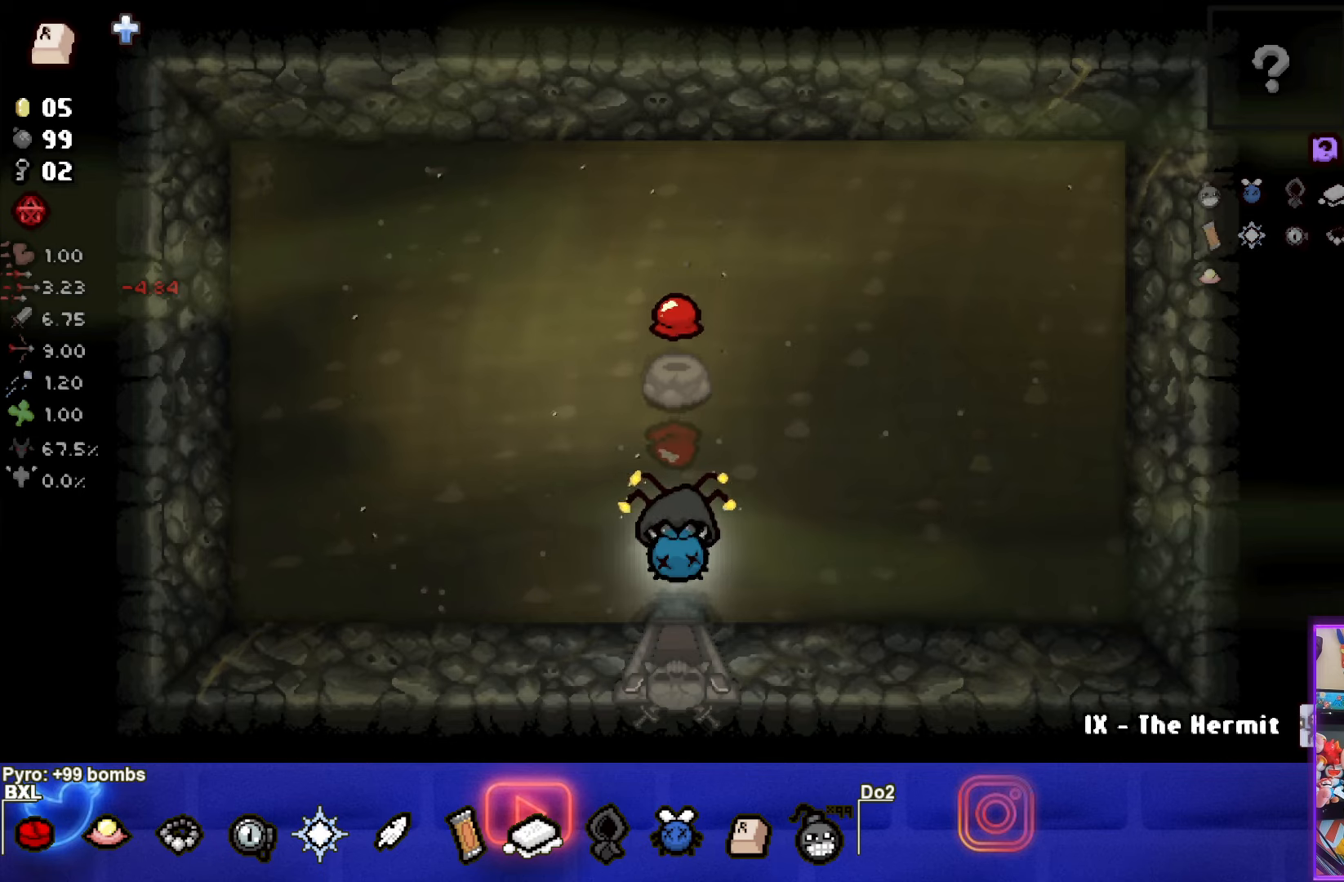
{"buttons": [], "left_stick": "up", "events": [[233, "left_stick", "up"]]}
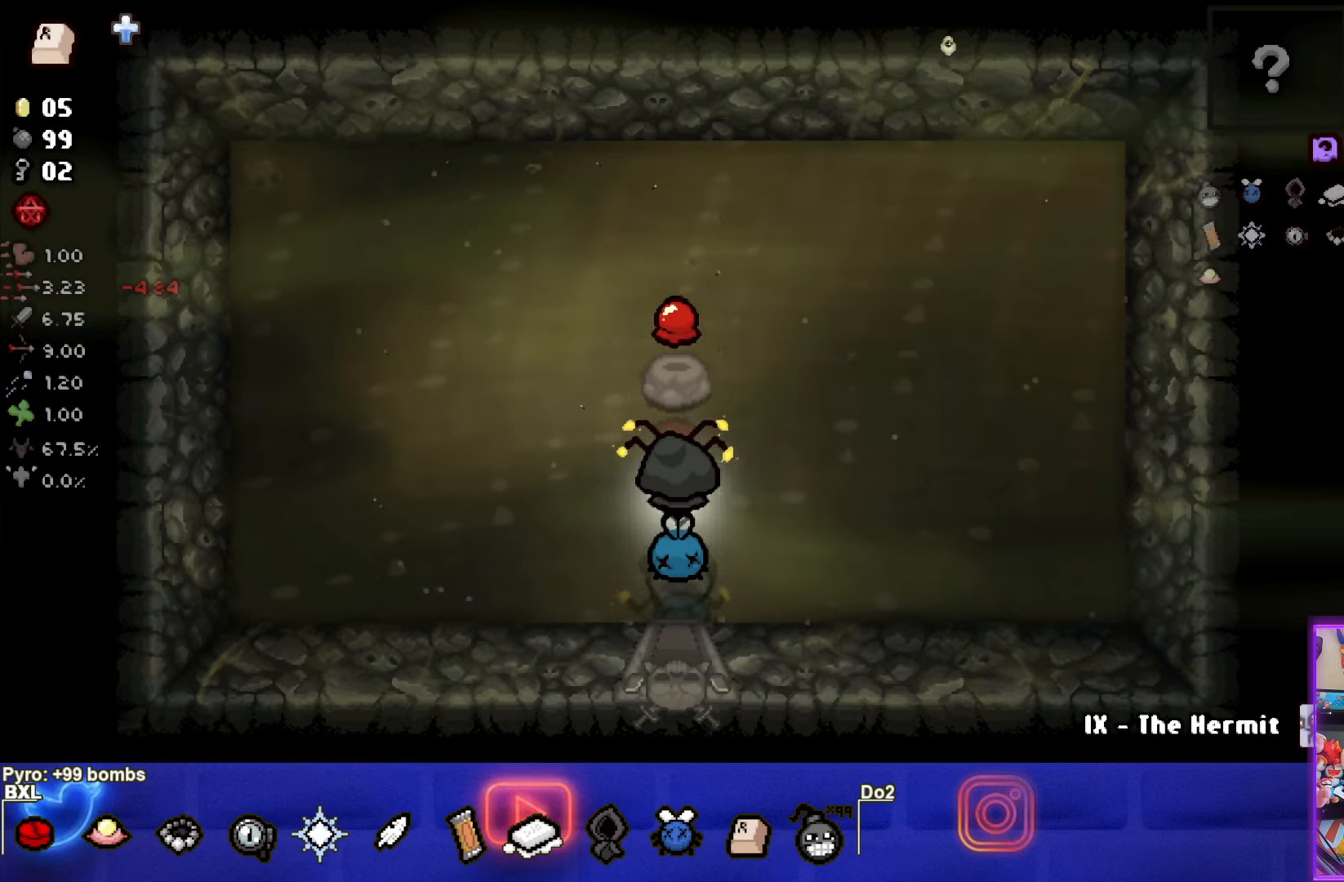
{"buttons": ["R1"], "left_stick": "center", "events": [[267, "left_stick", "center"], [417, "R1", "down"]]}
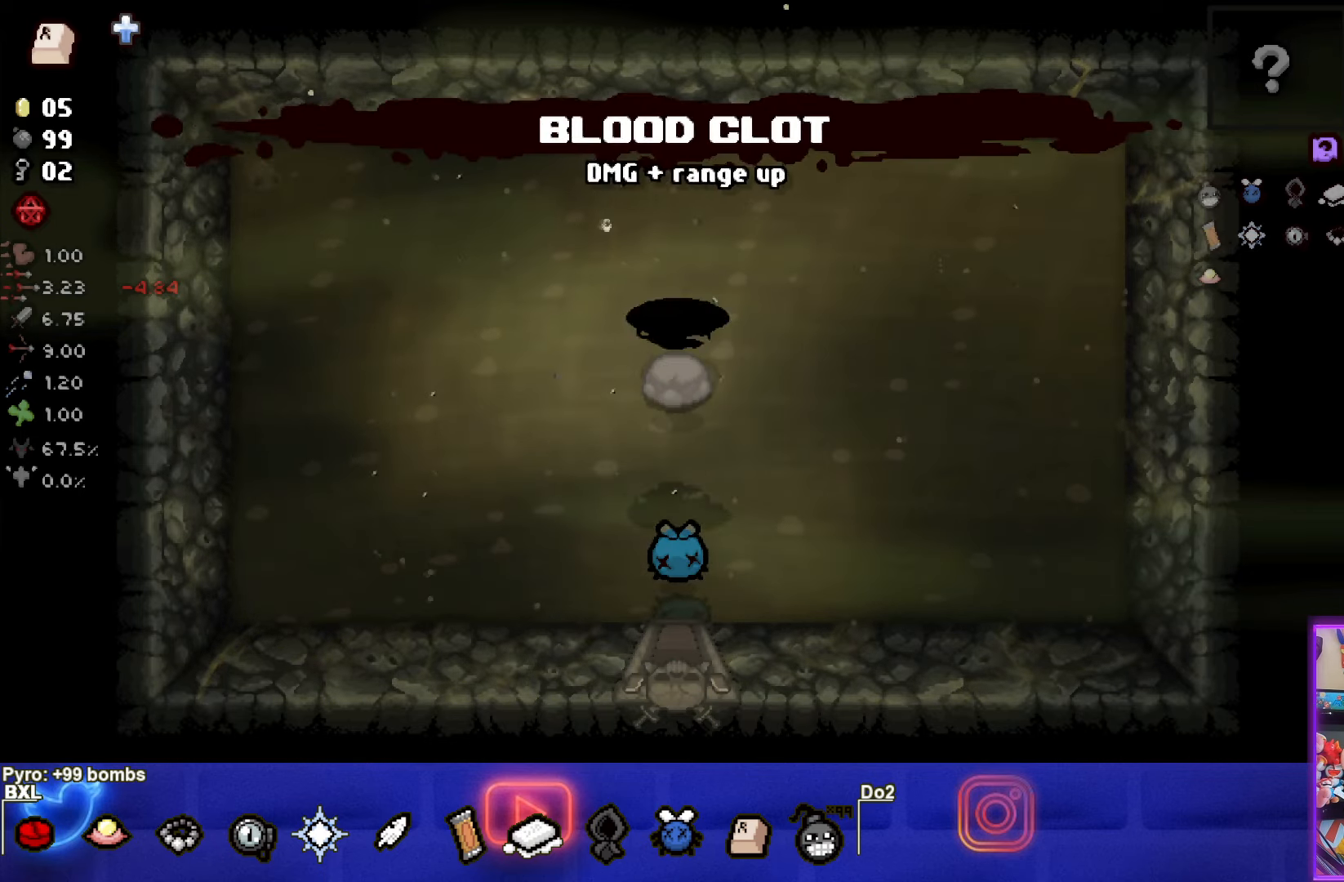
{"buttons": [], "left_stick": "center", "events": [[33, "R1", "up"]]}
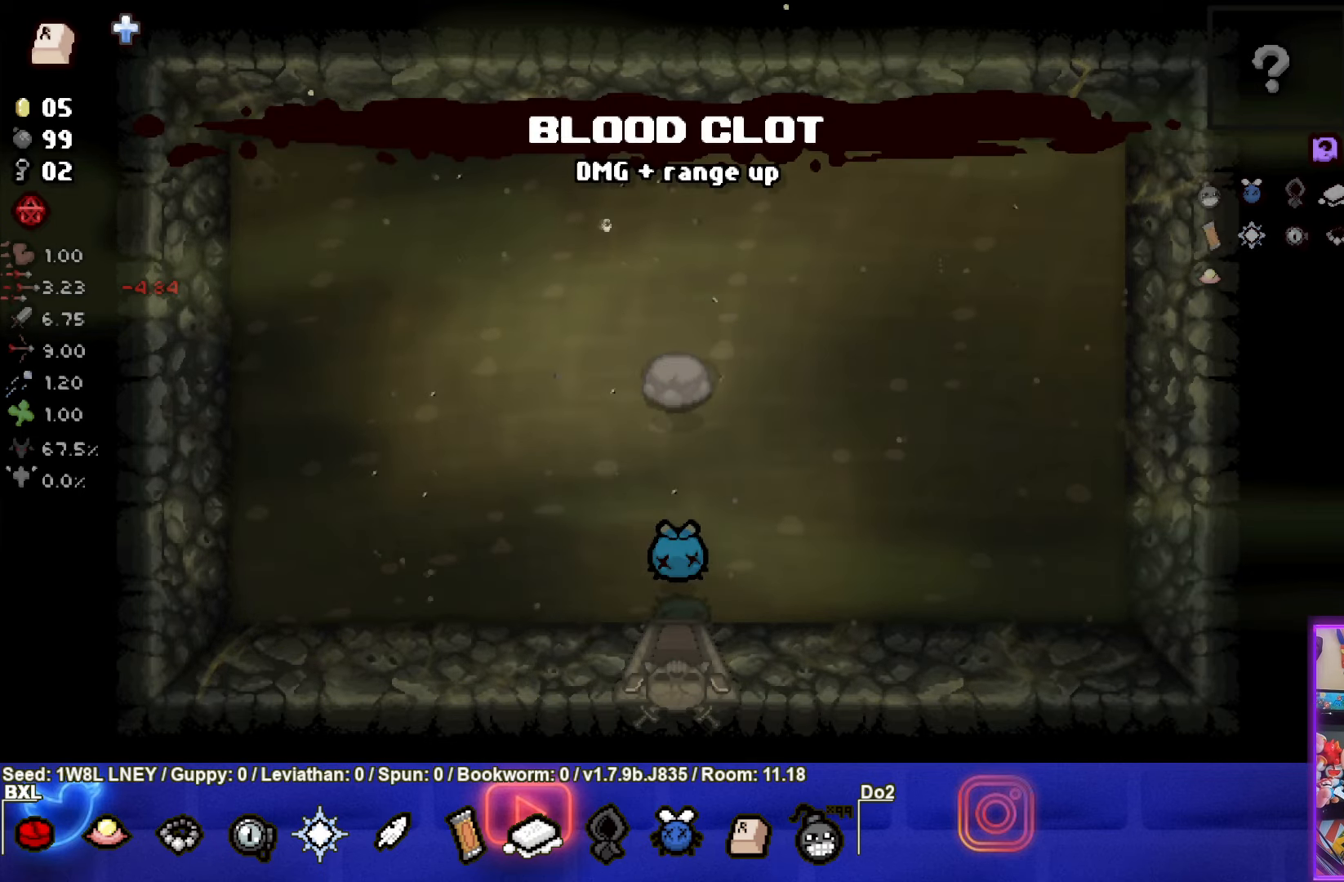
{"buttons": [], "left_stick": "center", "events": []}
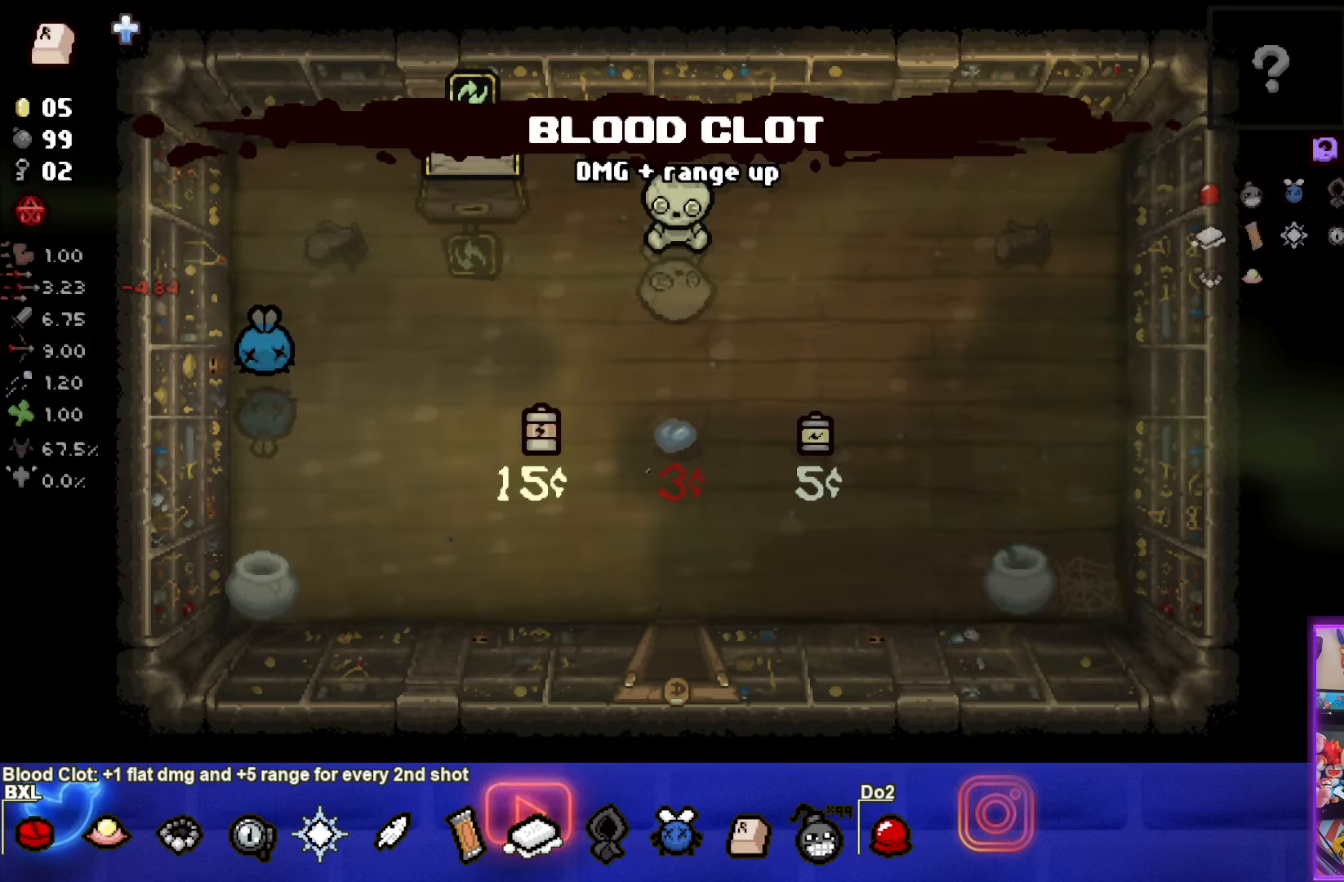
{"buttons": [], "left_stick": "right", "events": [[483, "left_stick", "right"]]}
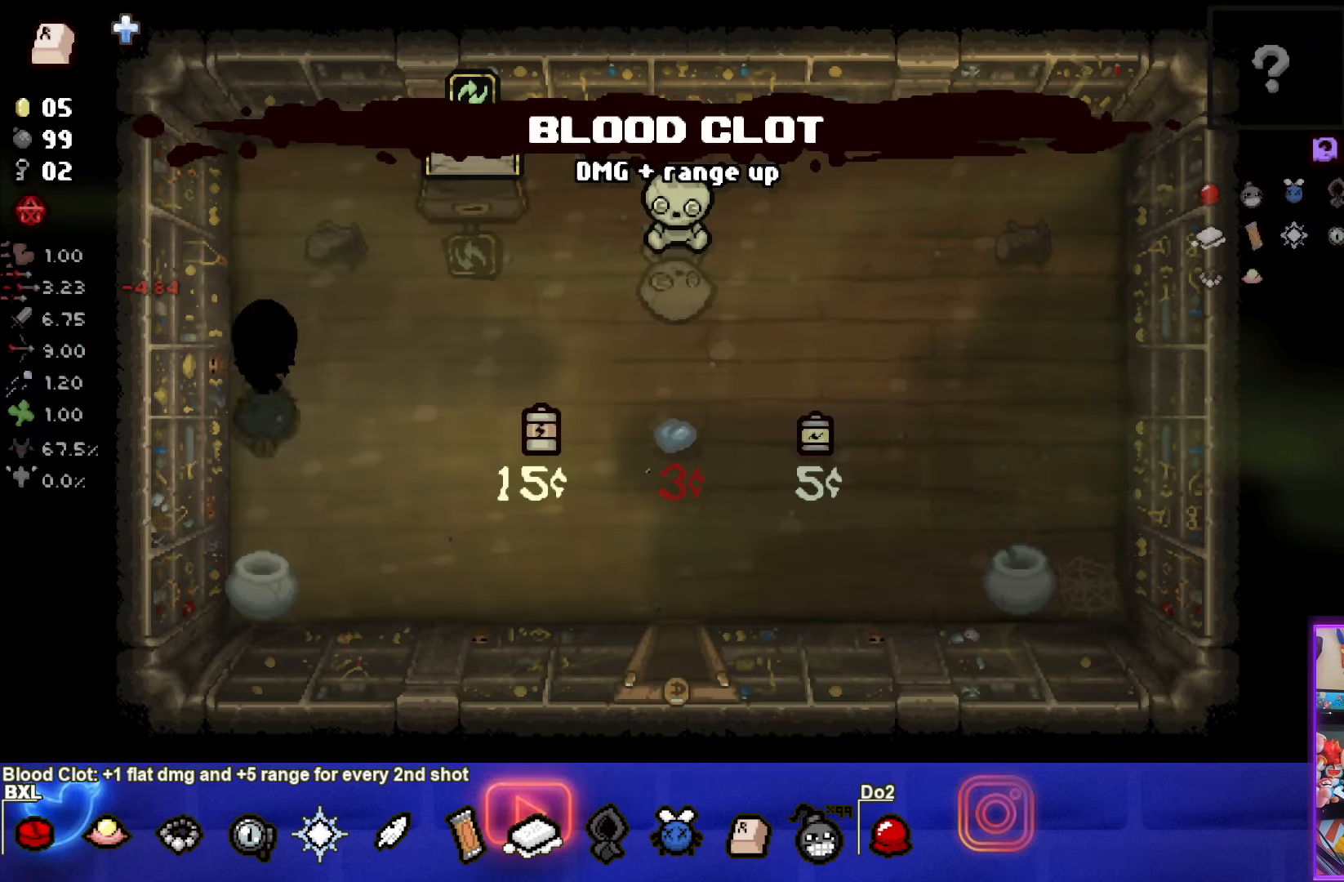
{"buttons": [], "left_stick": "up-right", "events": [[383, "left_stick", "up-right"]]}
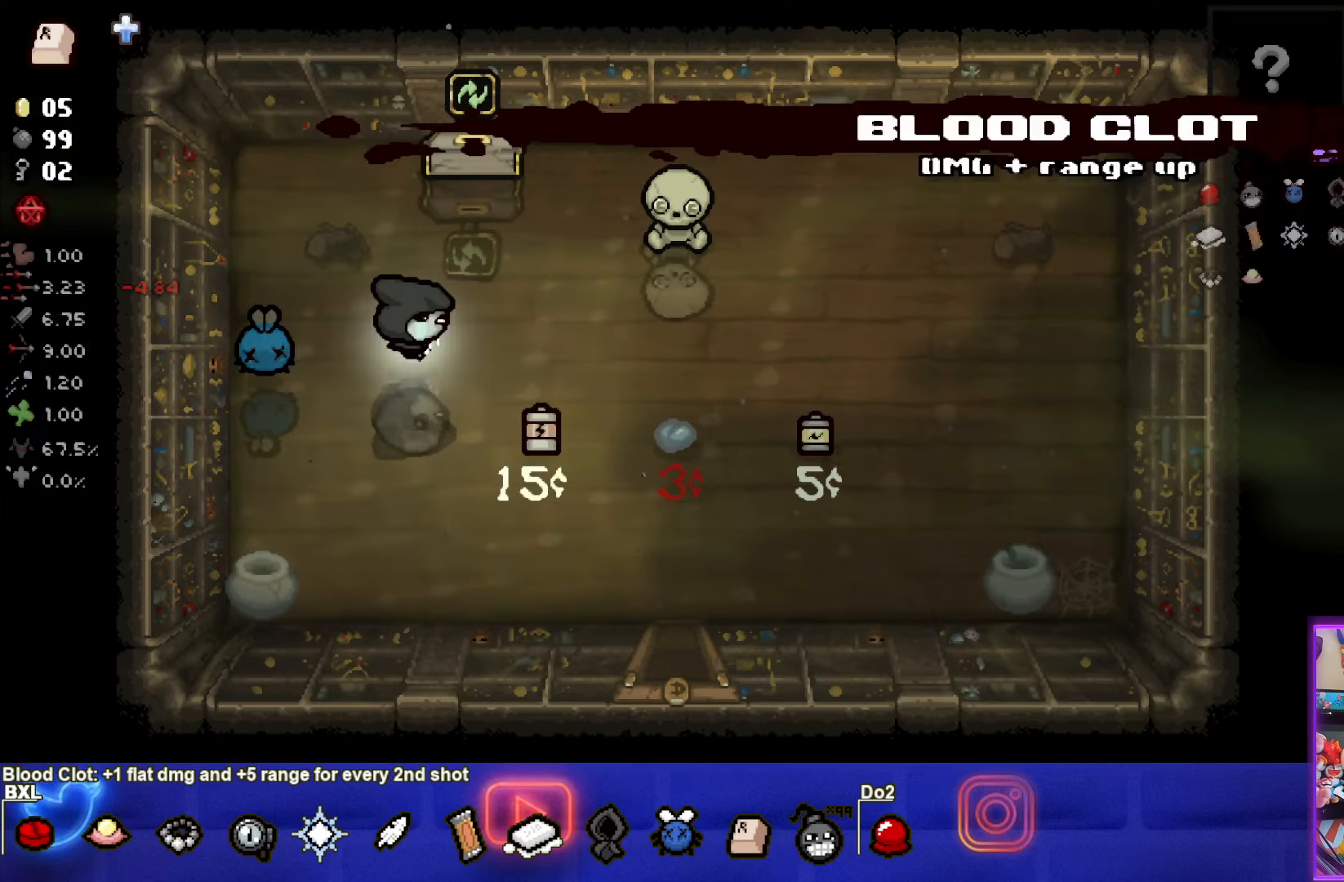
{"buttons": [], "left_stick": "center", "events": [[433, "left_stick", "center"]]}
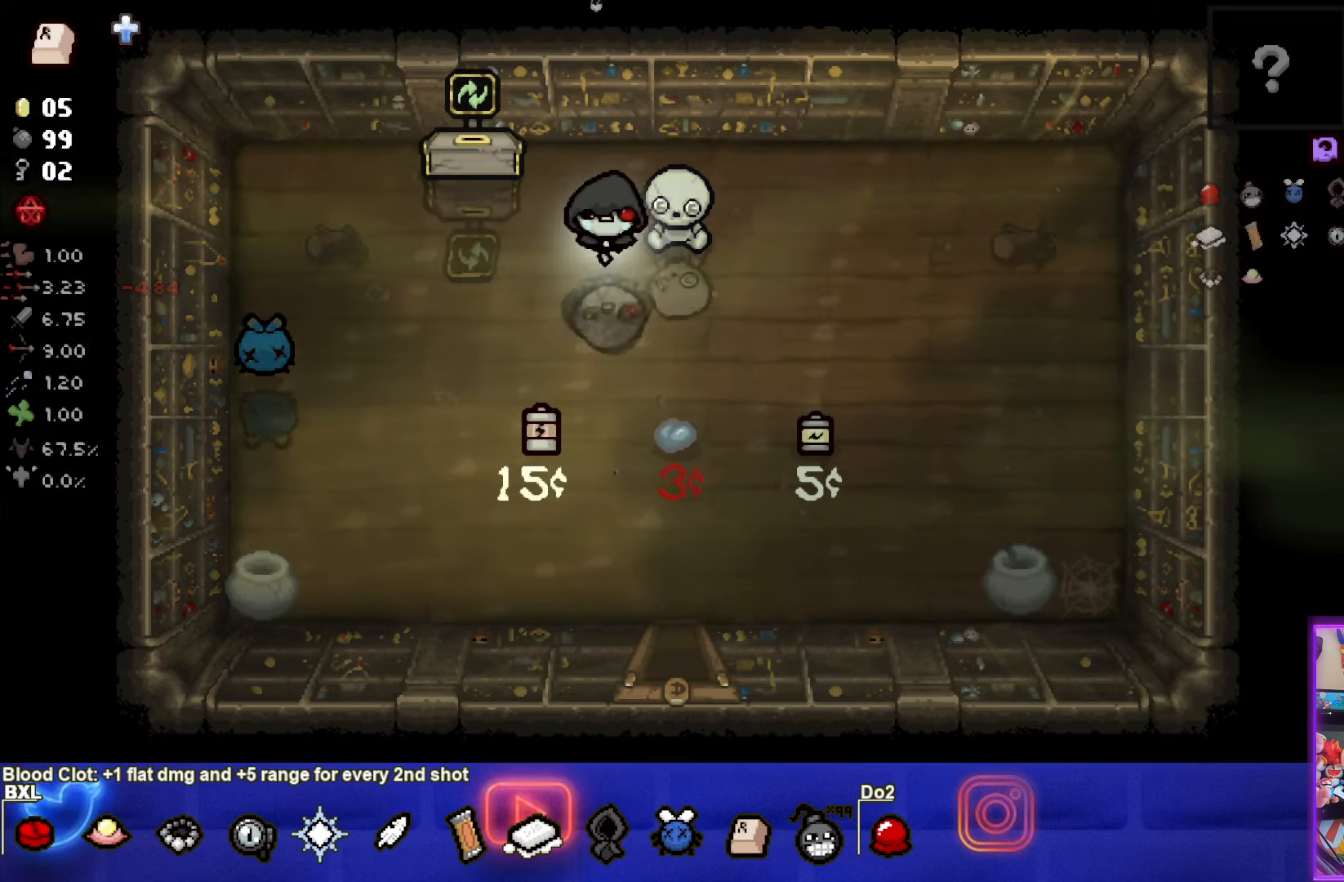
{"buttons": [], "left_stick": "center", "events": [[300, "left_stick", "left"], [450, "left_stick", "center"]]}
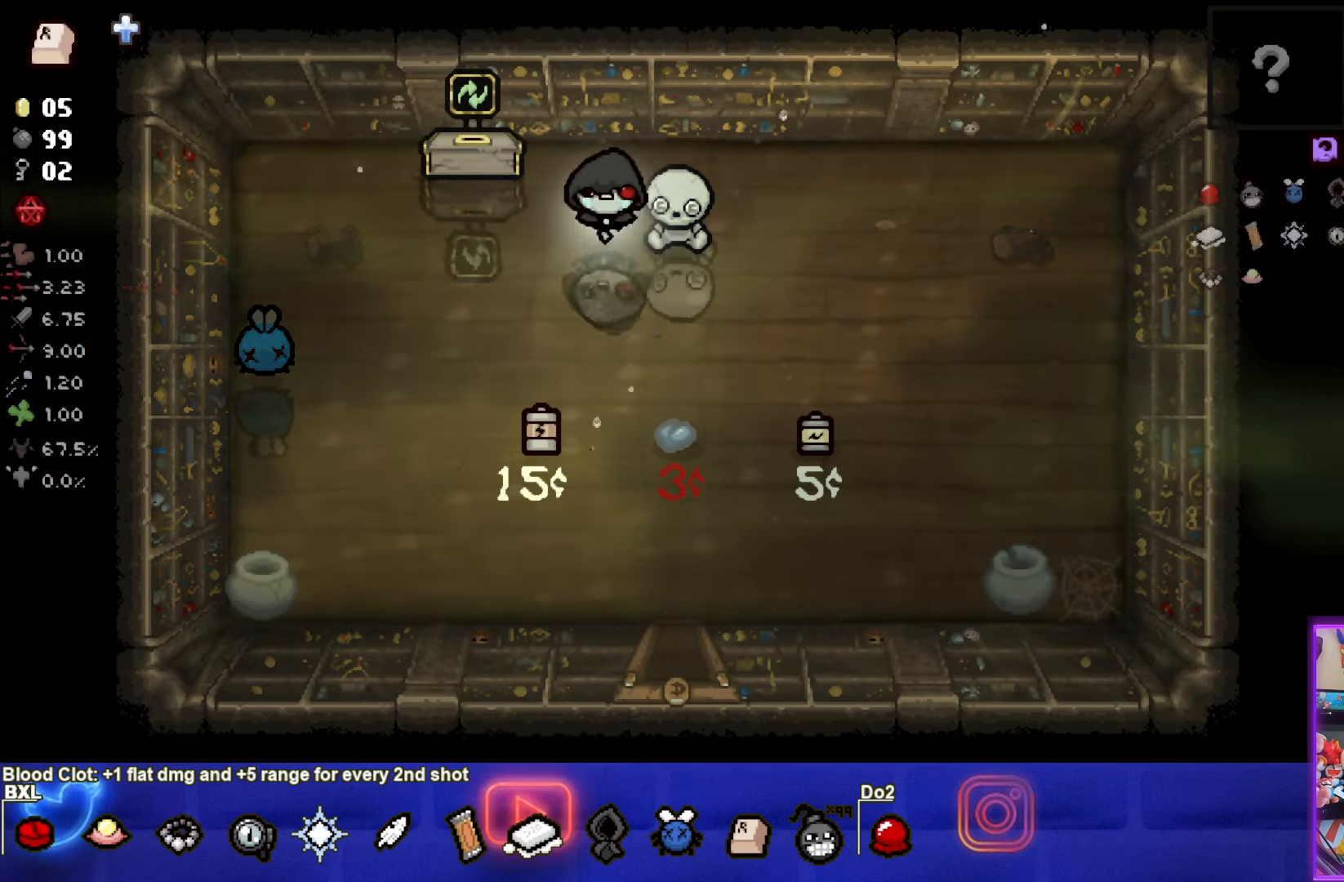
{"buttons": [], "left_stick": "down", "events": [[150, "left_stick", "up-left"], [267, "left_stick", "center"], [367, "L1", "down"], [367, "left_stick", "down"], [450, "L1", "up"]]}
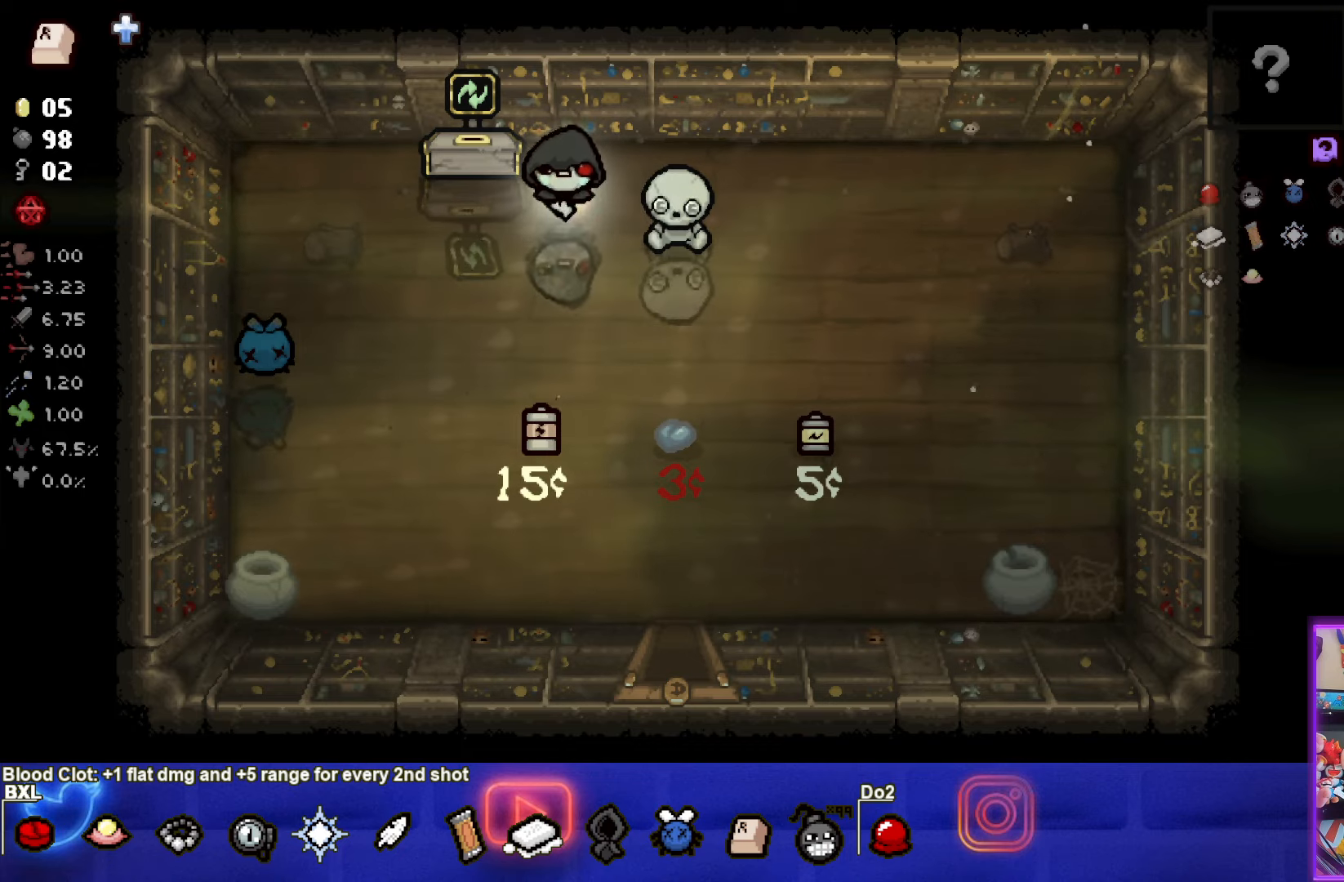
{"buttons": [], "left_stick": "down-left", "events": [[384, "left_stick", "center"], [467, "left_stick", "down-left"]]}
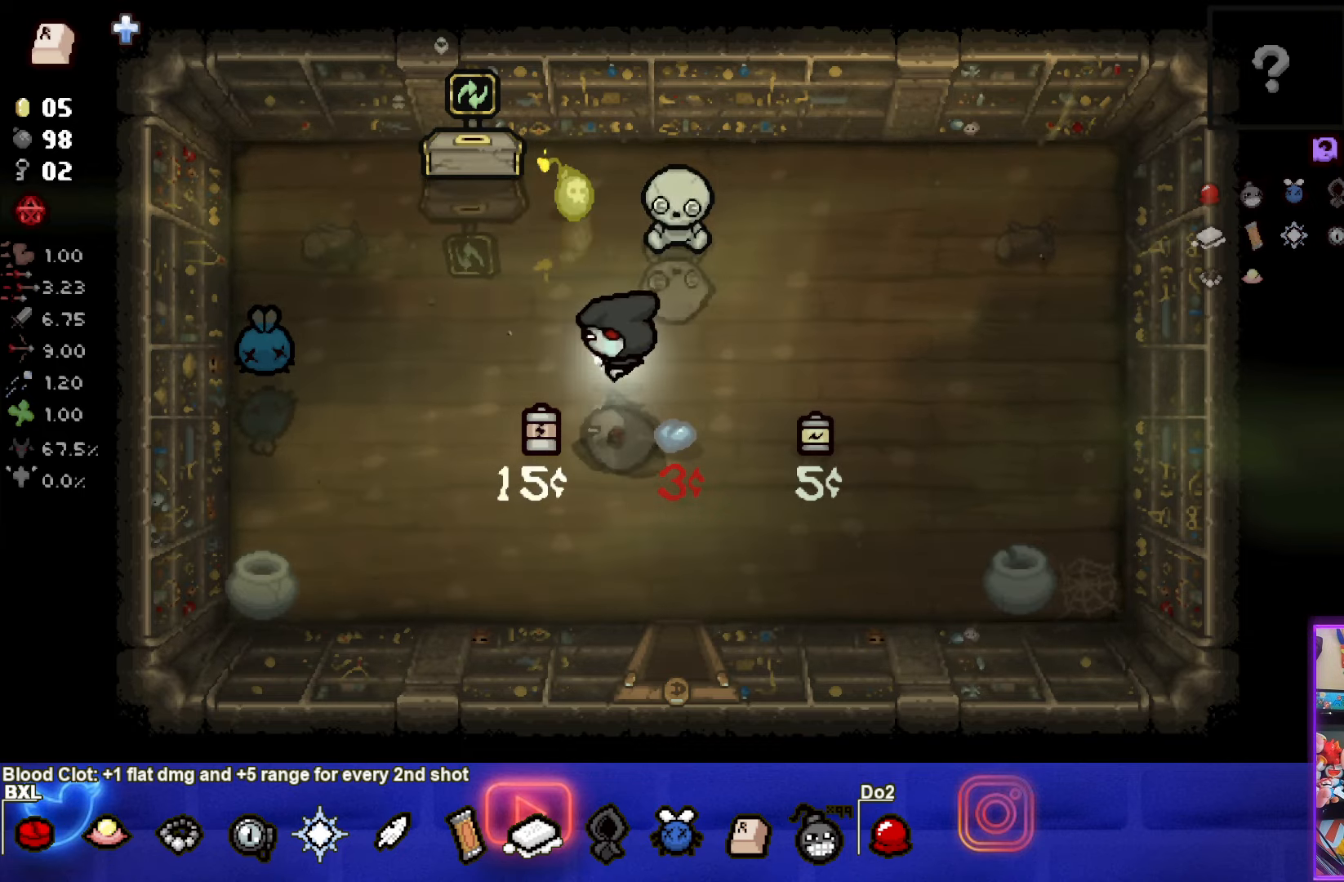
{"buttons": [], "left_stick": "center", "events": [[50, "left_stick", "down"], [317, "left_stick", "down-right"], [450, "left_stick", "center"]]}
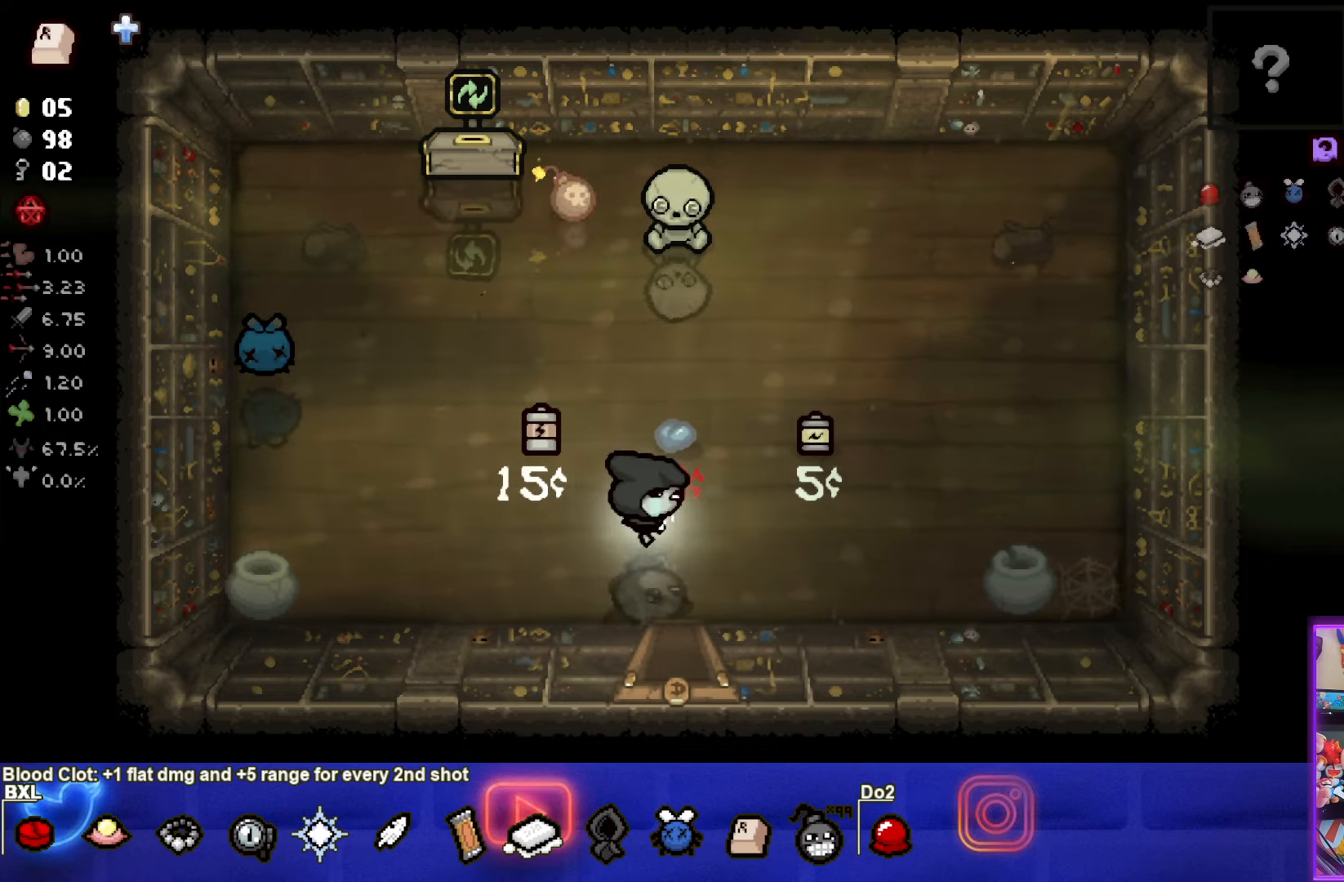
{"buttons": [], "left_stick": "down", "events": [[317, "left_stick", "down"]]}
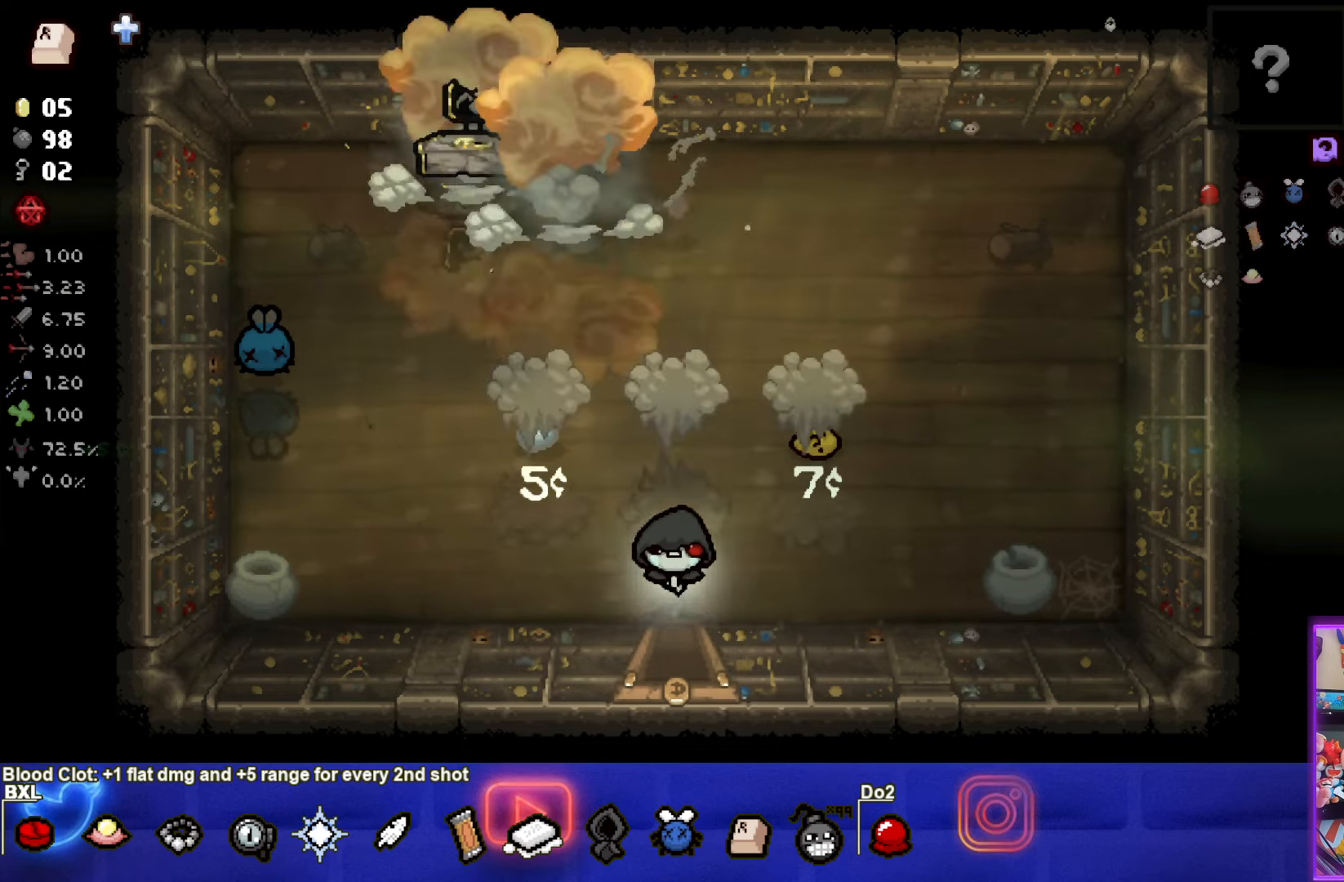
{"buttons": [], "left_stick": "up", "events": [[217, "left_stick", "center"], [267, "left_stick", "up"]]}
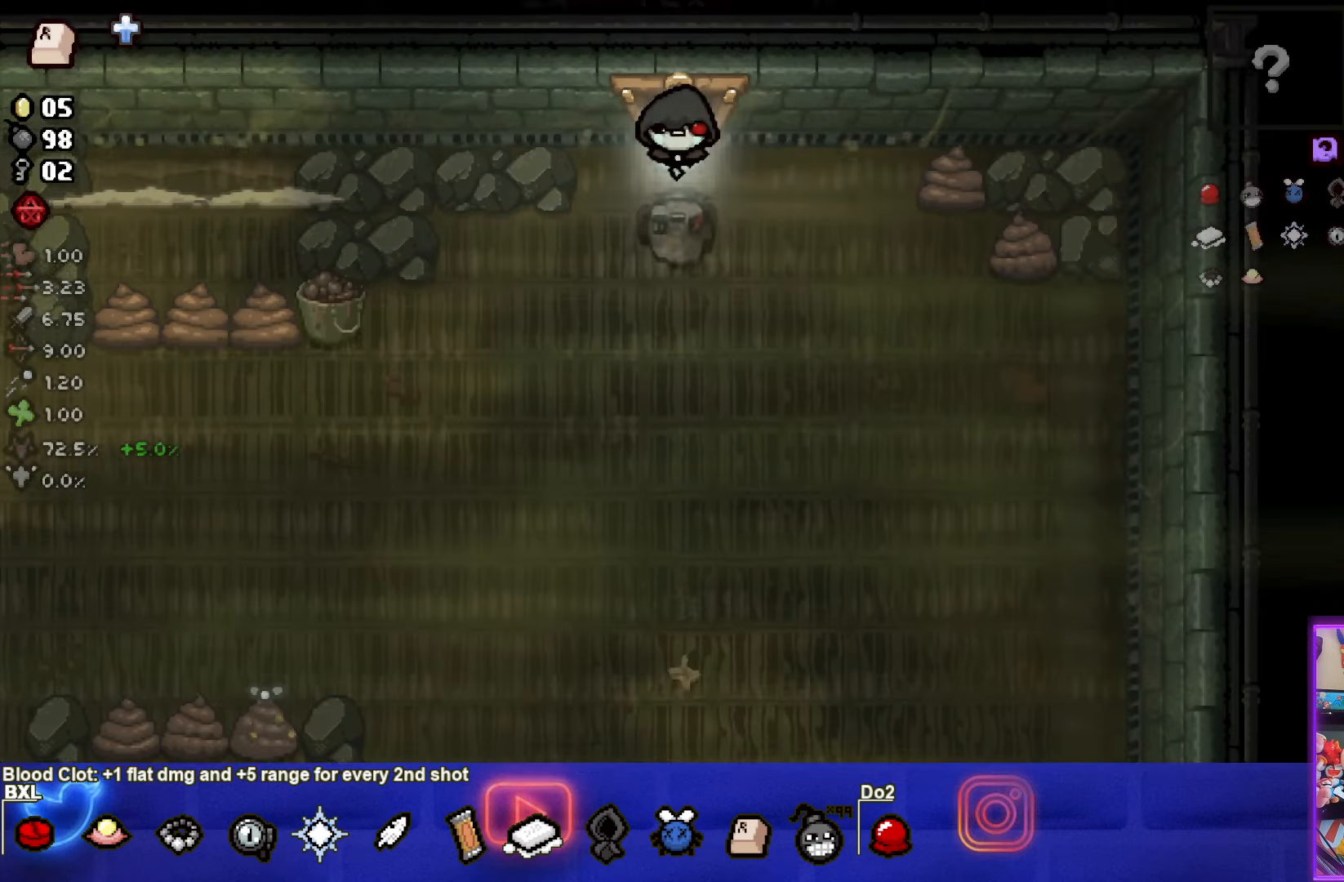
{"buttons": [], "left_stick": "center", "events": [[384, "left_stick", "center"]]}
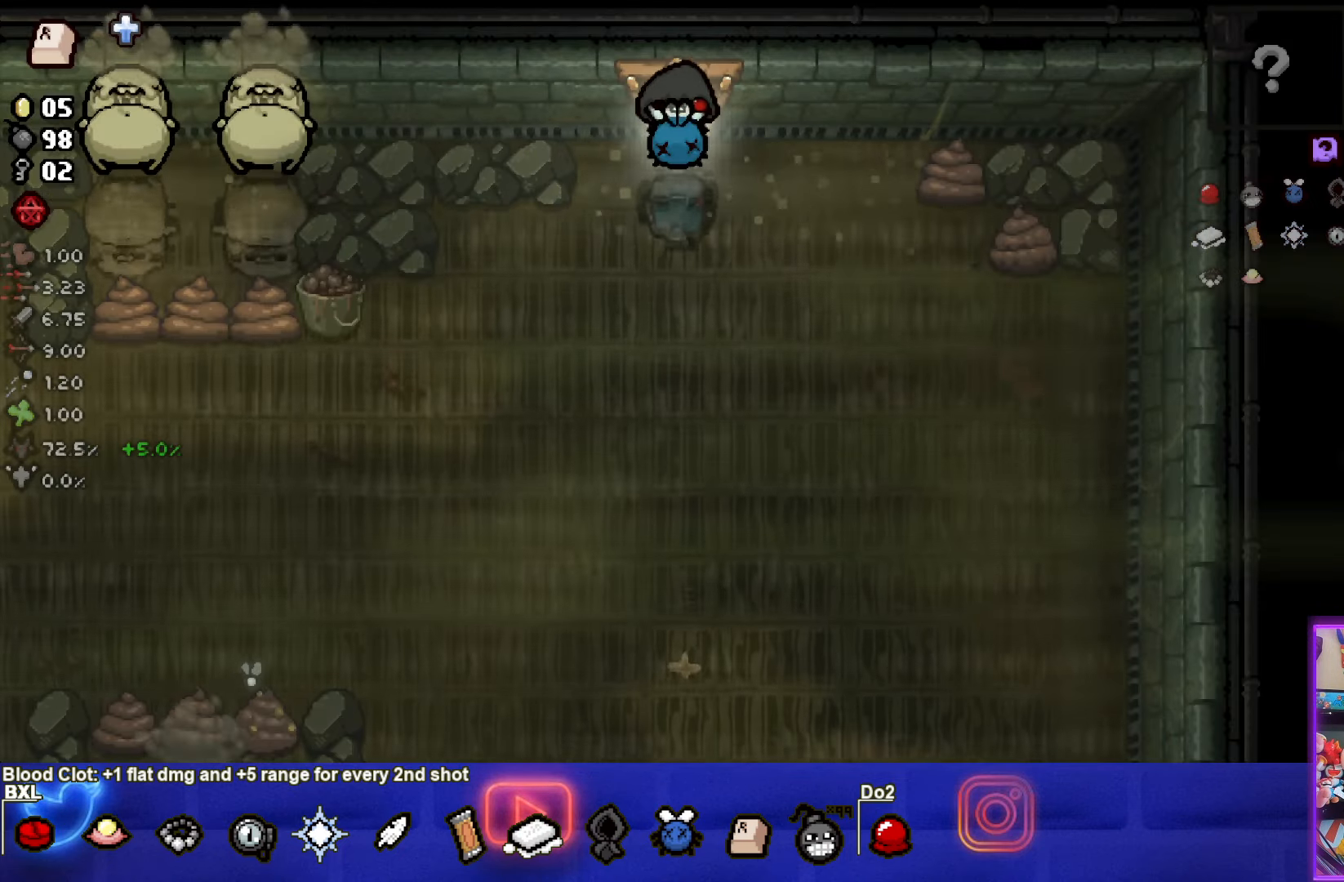
{"buttons": ["SQUARE"], "left_stick": "down-left", "events": [[150, "left_stick", "left"], [200, "SQUARE", "down"], [434, "left_stick", "down-left"]]}
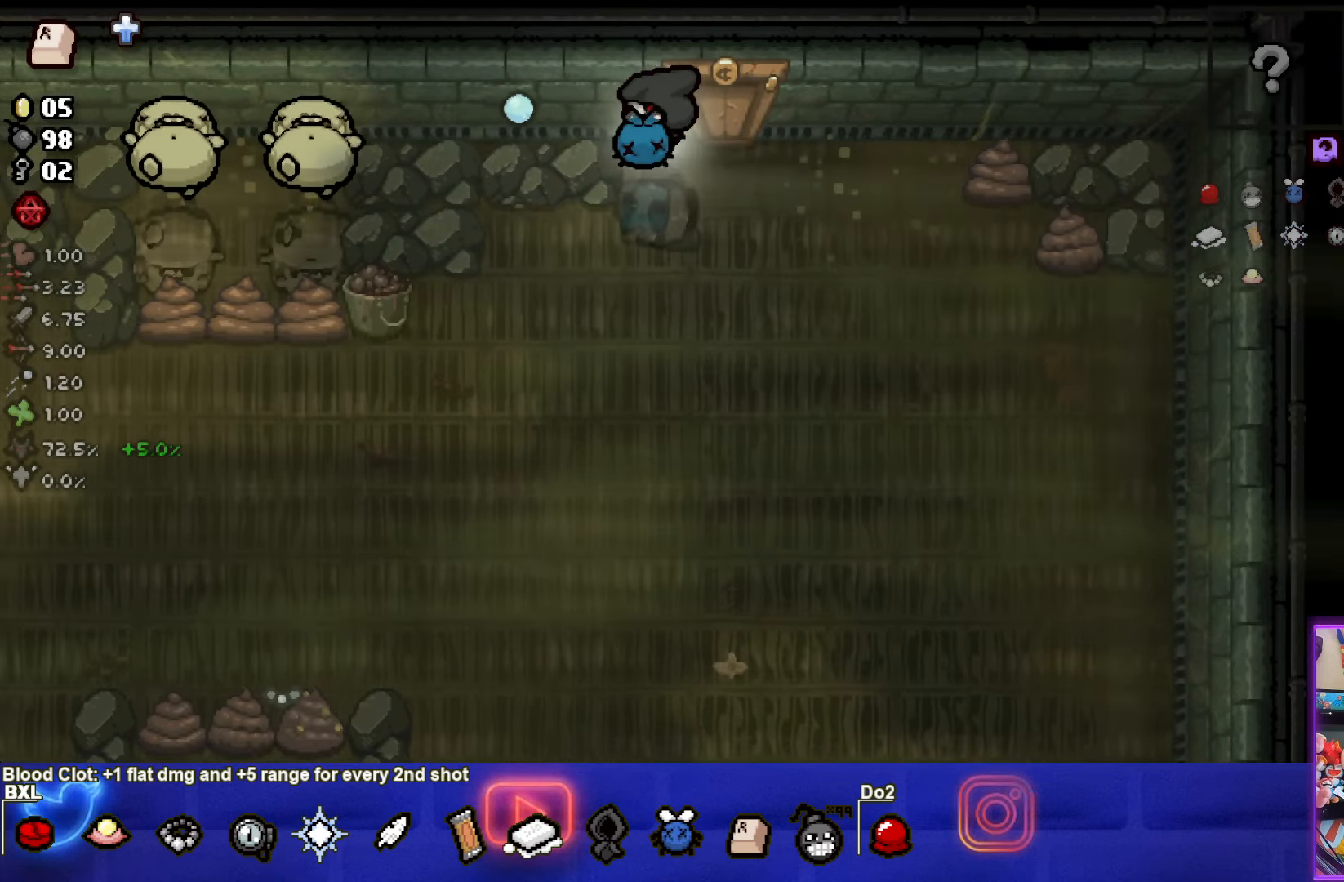
{"buttons": ["SQUARE"], "left_stick": "down-right", "events": [[184, "left_stick", "center"], [267, "left_stick", "left"], [384, "left_stick", "center"], [467, "left_stick", "down-right"]]}
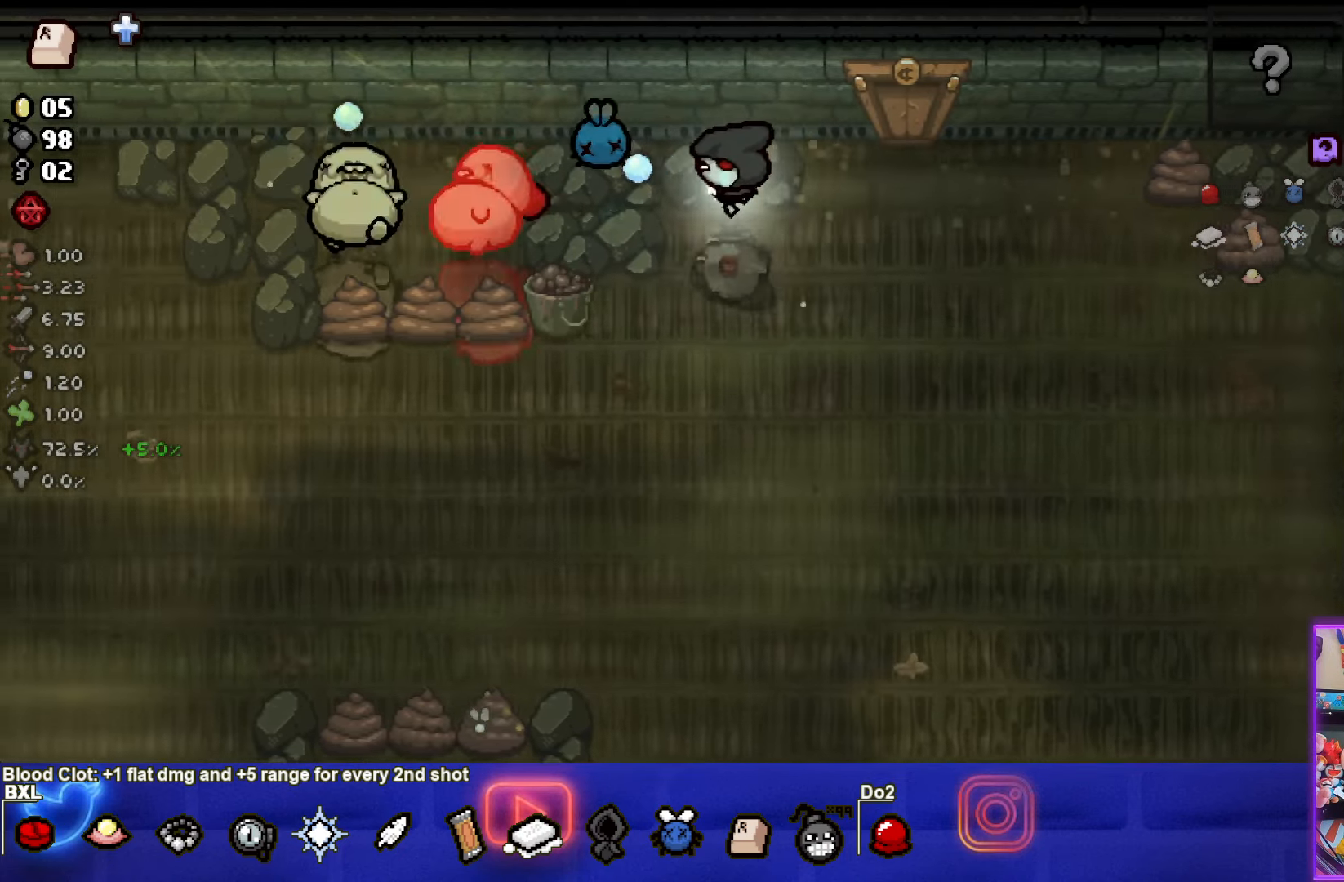
{"buttons": ["SQUARE"], "left_stick": "center", "events": [[366, "left_stick", "center"]]}
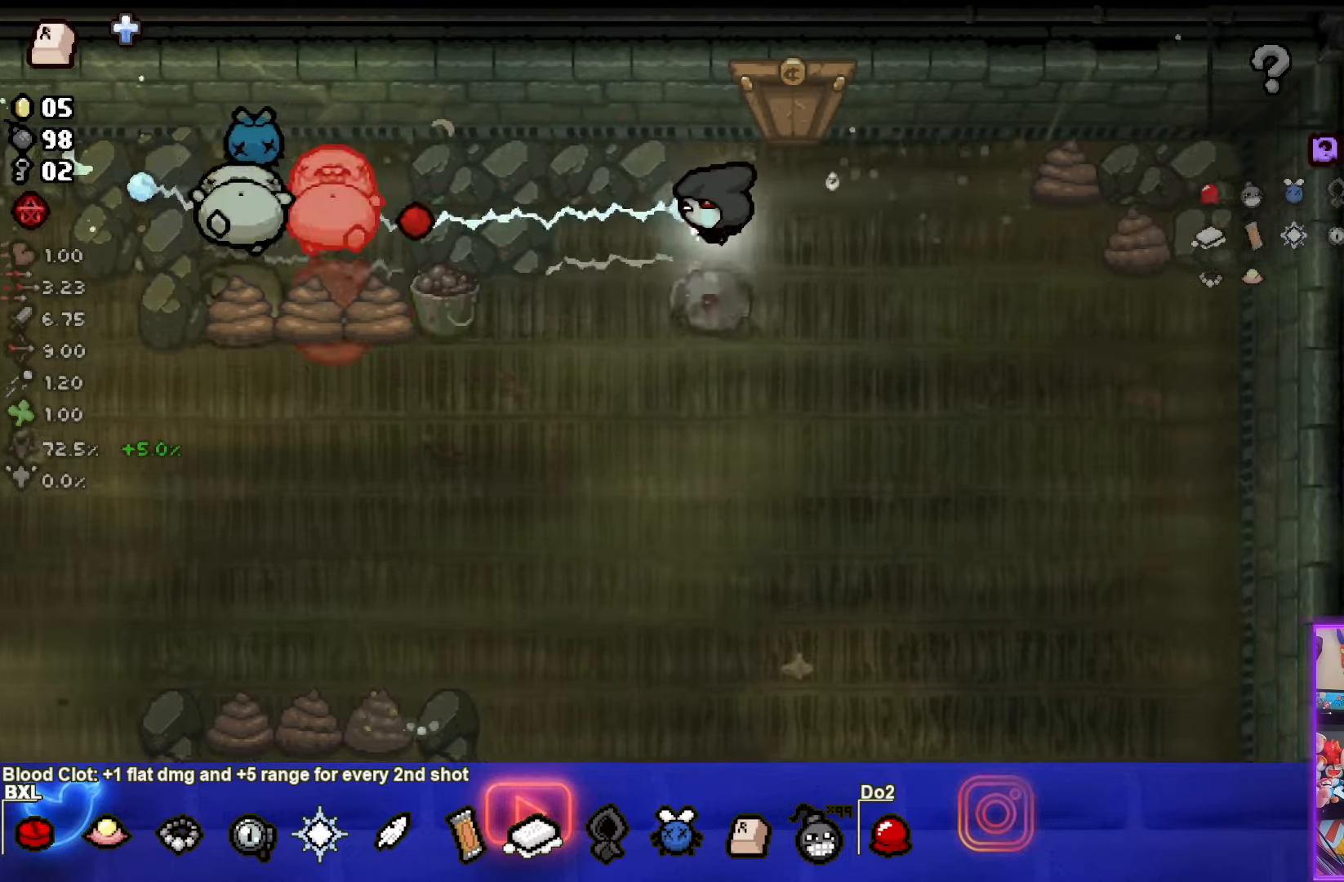
{"buttons": ["SQUARE"], "left_stick": "right", "events": [[250, "left_stick", "right"]]}
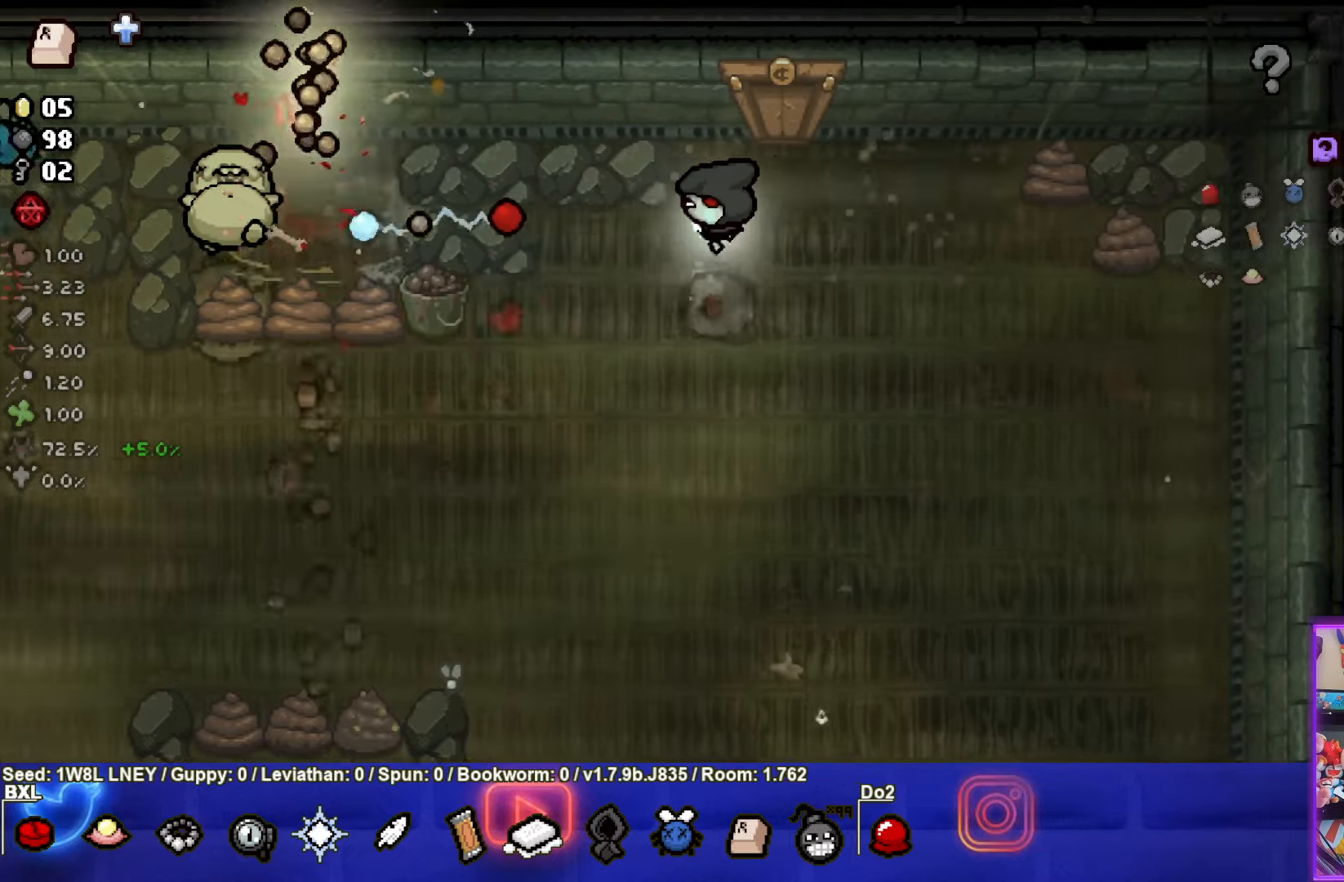
{"buttons": ["SQUARE"], "left_stick": "down-right", "events": [[450, "left_stick", "down-right"]]}
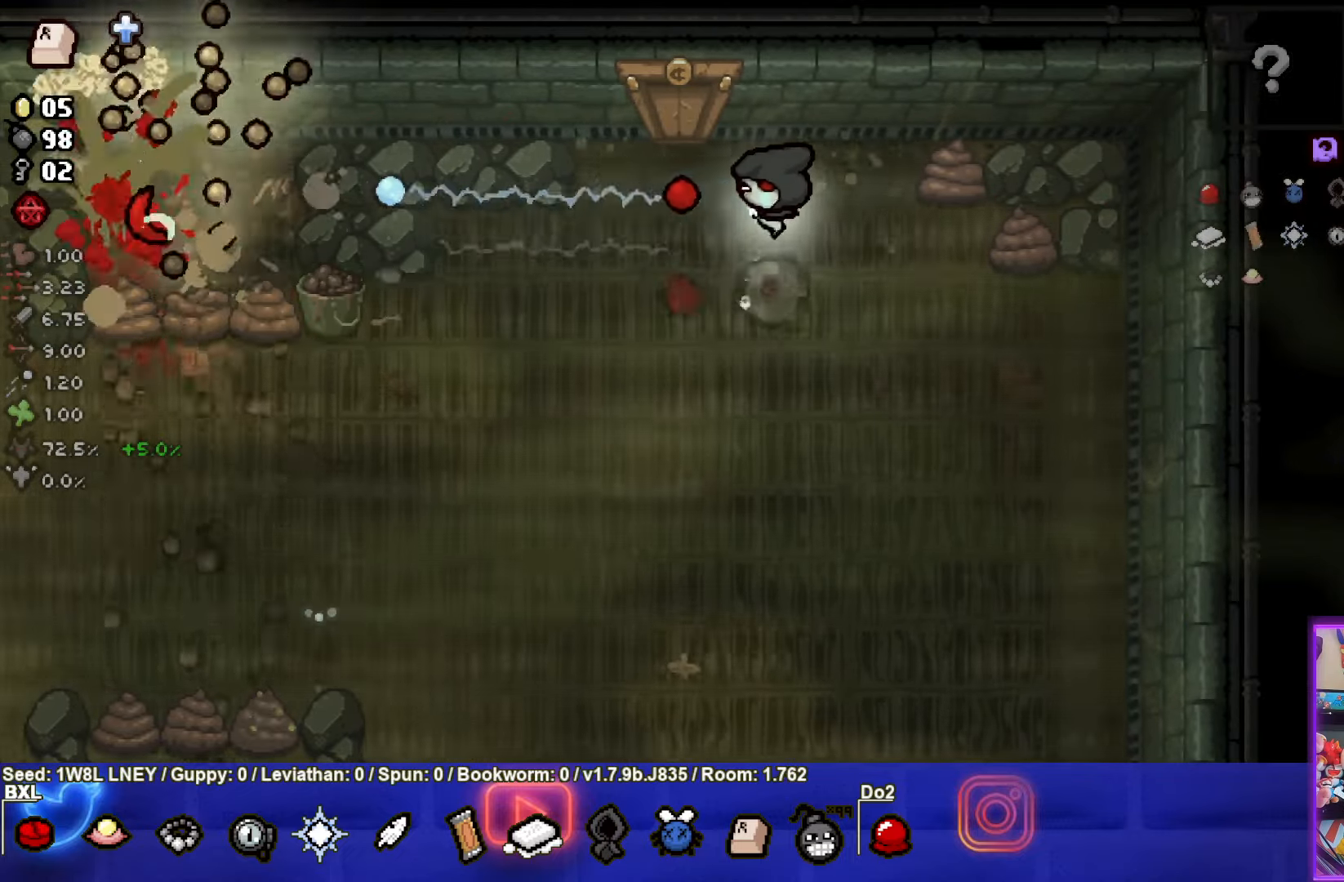
{"buttons": ["SQUARE"], "left_stick": "down-right", "events": [[133, "SQUARE", "up"], [250, "SQUARE", "down"]]}
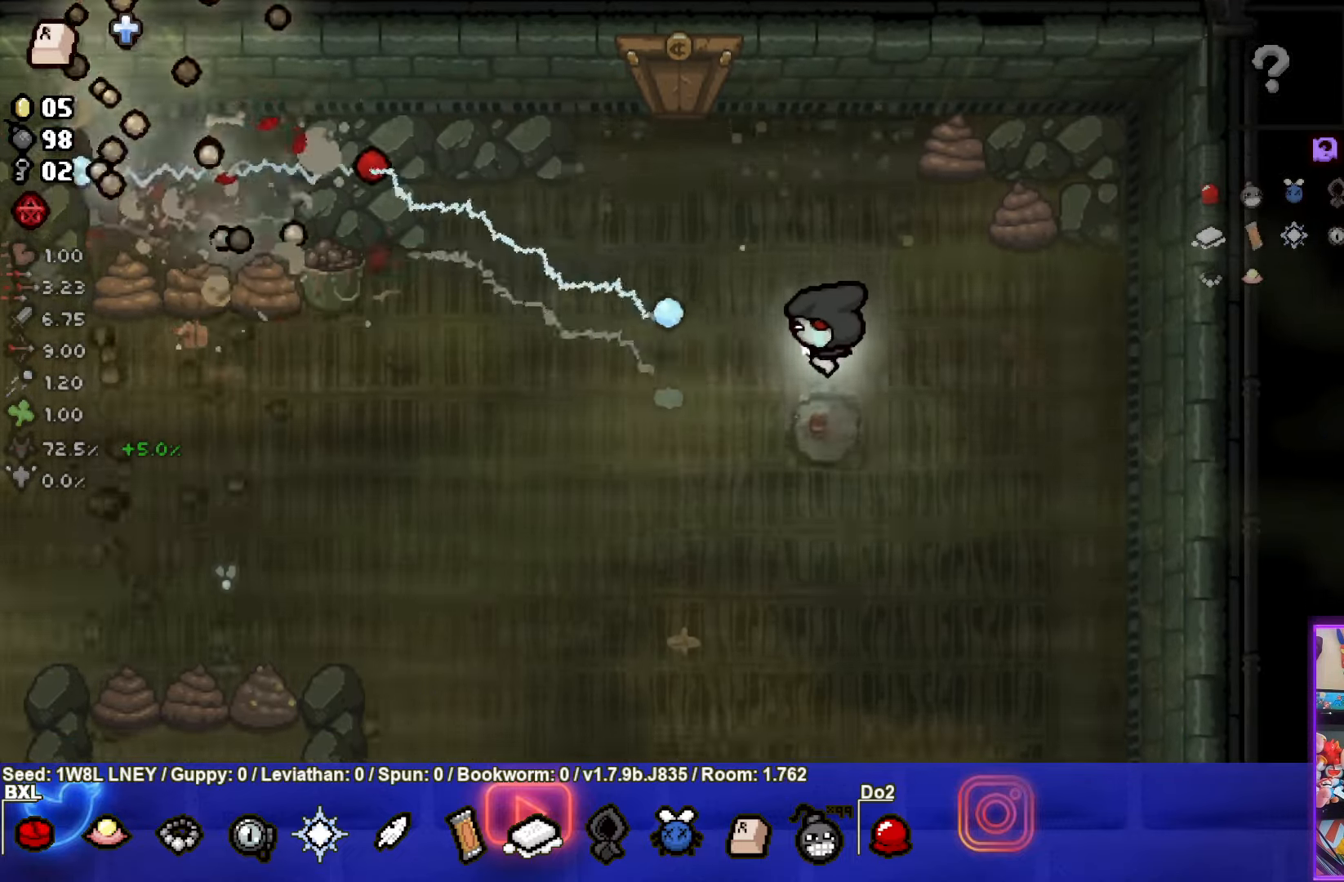
{"buttons": ["SQUARE"], "left_stick": "down-left", "events": [[233, "left_stick", "down"], [500, "left_stick", "down-left"]]}
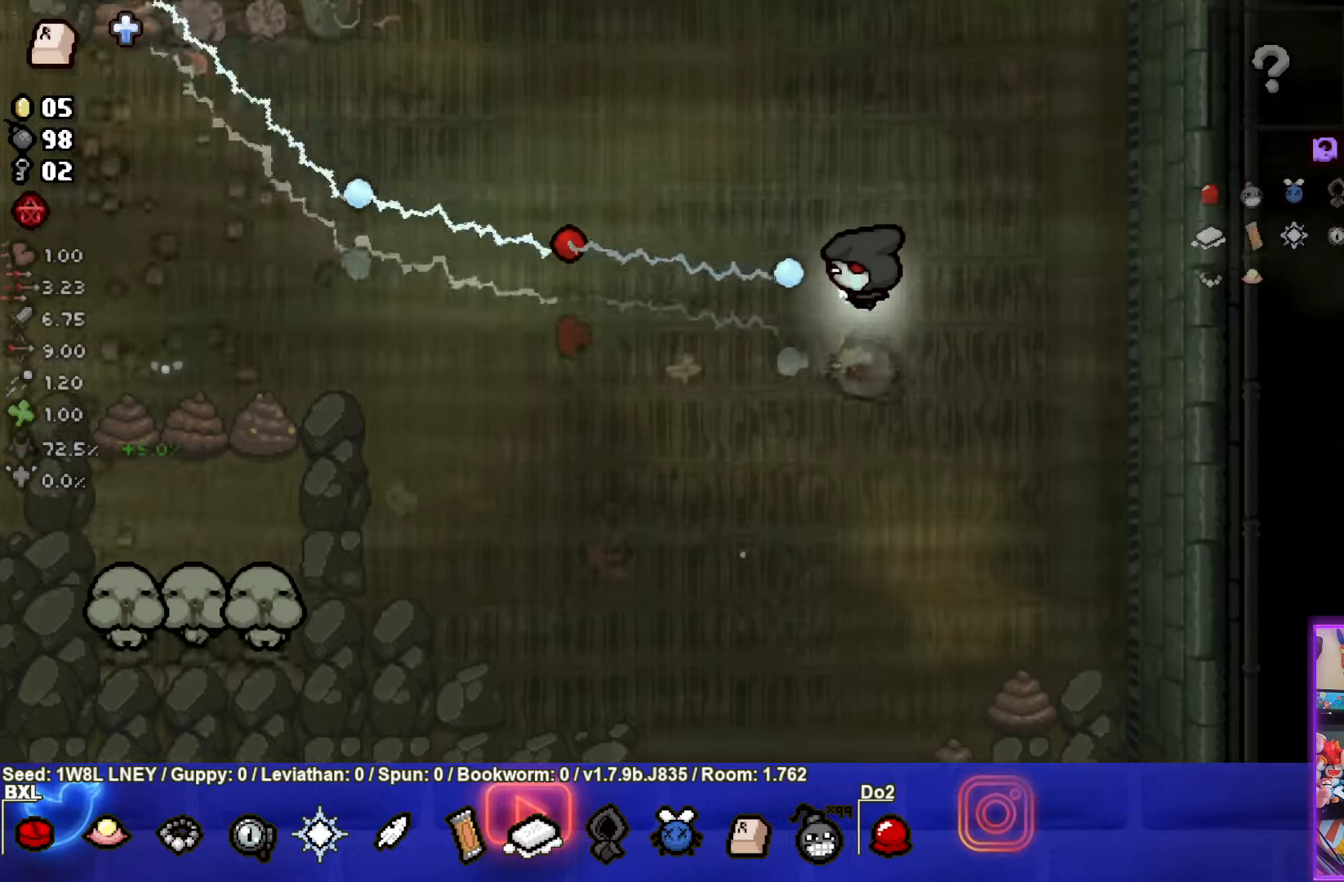
{"buttons": ["SQUARE"], "left_stick": "down-left", "events": []}
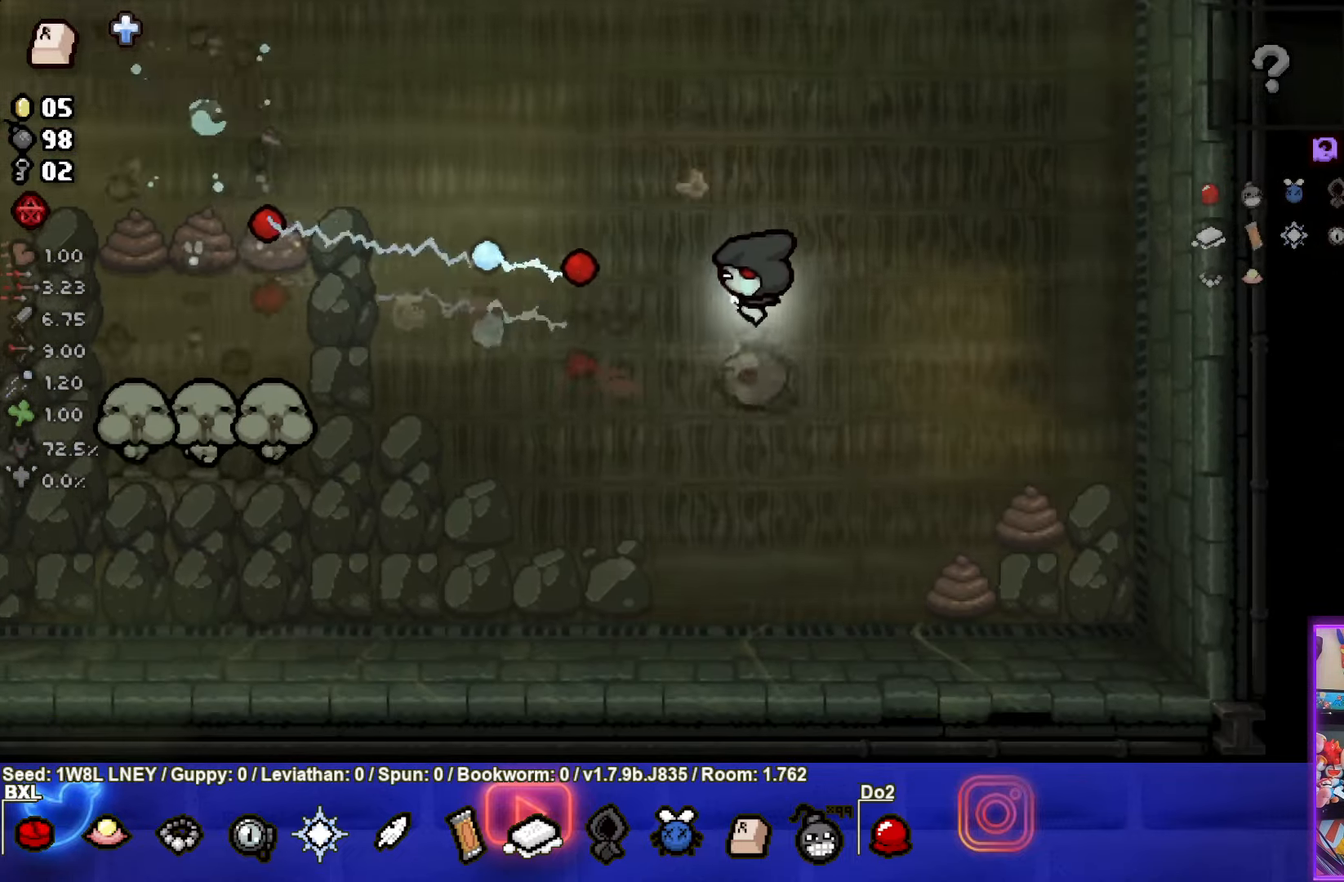
{"buttons": ["TRIANGLE"], "left_stick": "down-left", "events": [[383, "SQUARE", "up"], [433, "TRIANGLE", "down"]]}
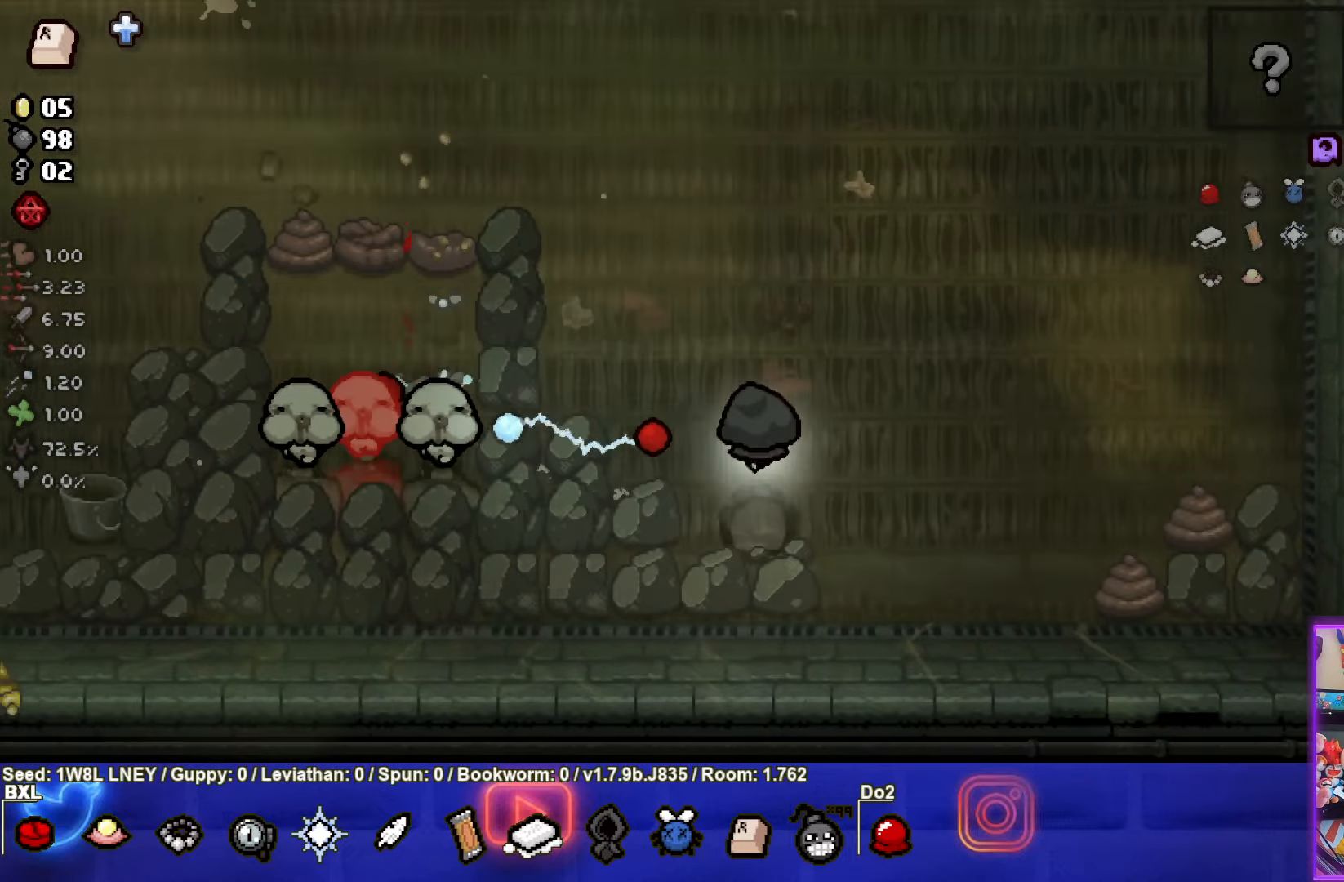
{"buttons": ["TRIANGLE"], "left_stick": "down-left", "events": []}
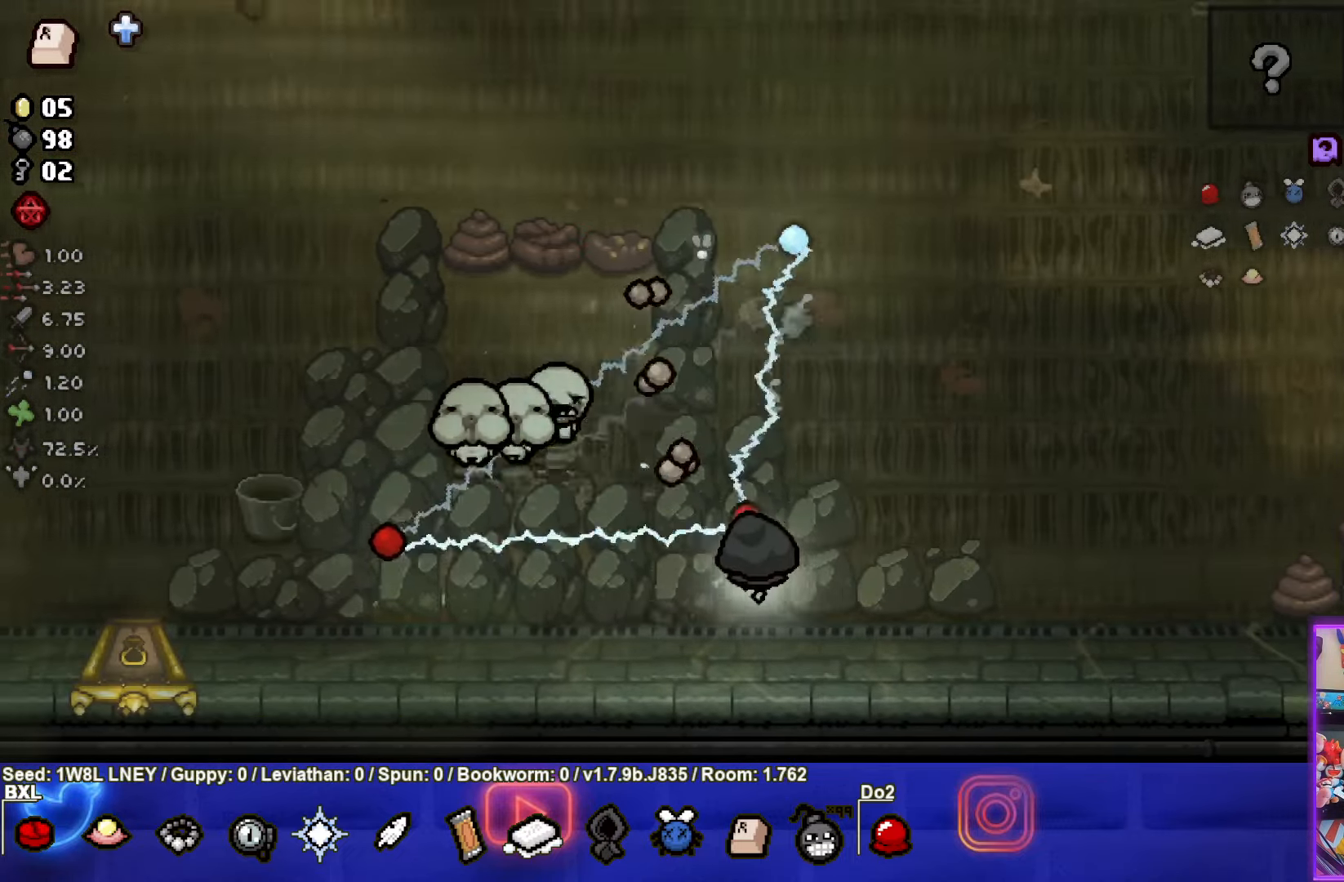
{"buttons": ["TRIANGLE"], "left_stick": "left", "events": [[400, "left_stick", "left"]]}
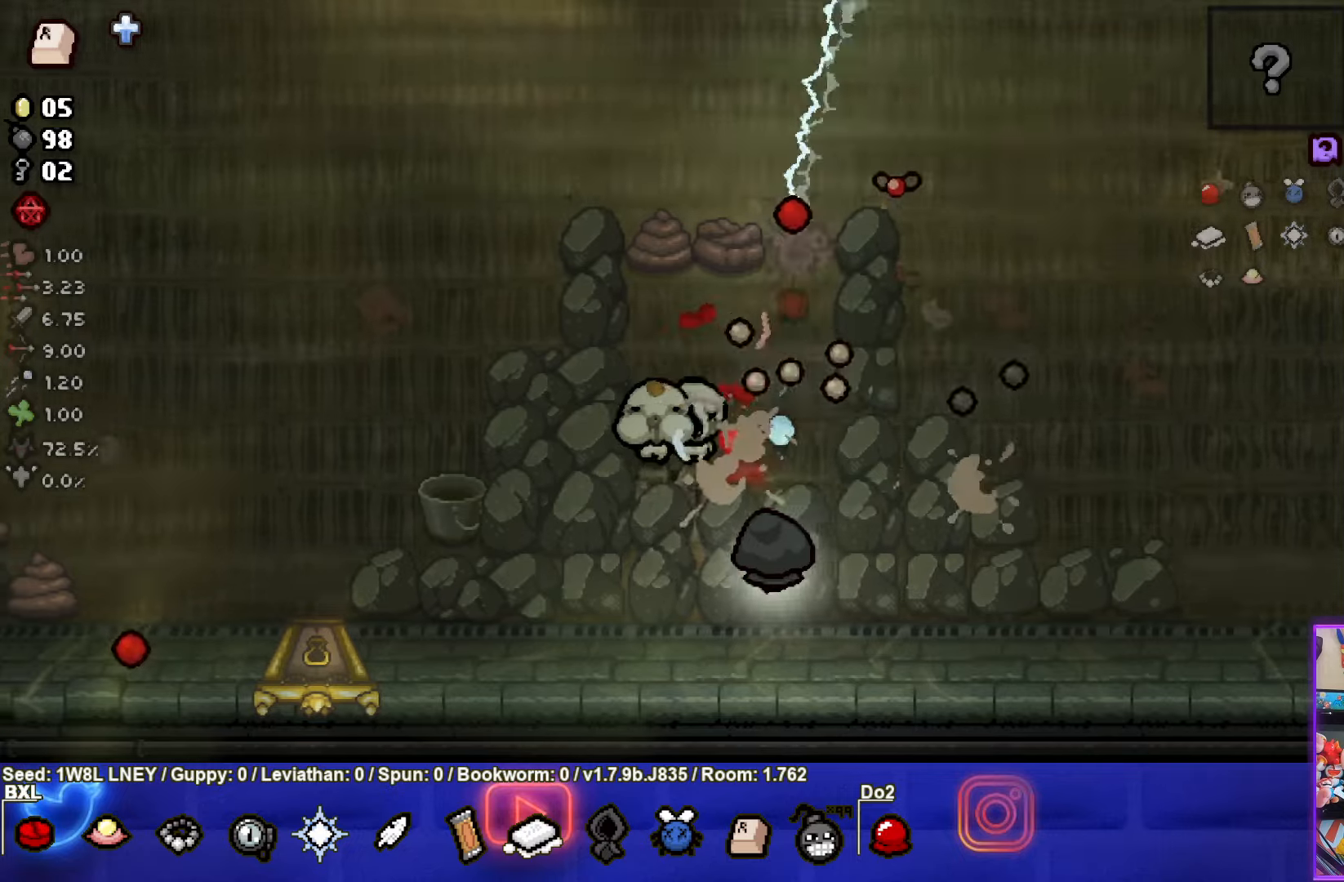
{"buttons": ["TRIANGLE"], "left_stick": "left", "events": [[283, "left_stick", "center"], [483, "left_stick", "left"]]}
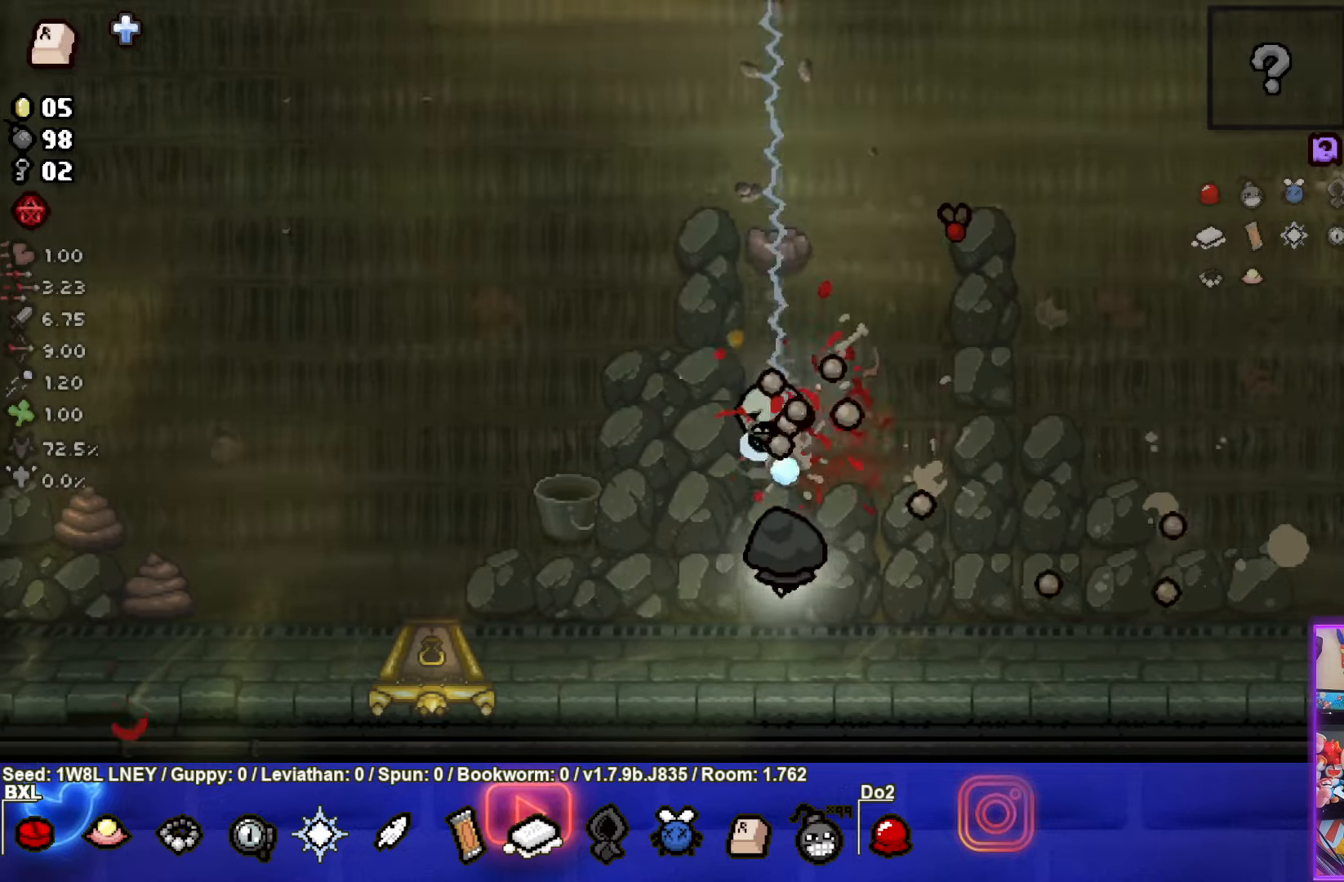
{"buttons": ["TRIANGLE"], "left_stick": "right", "events": [[33, "left_stick", "center"], [100, "left_stick", "right"], [283, "left_stick", "left"], [483, "left_stick", "right"]]}